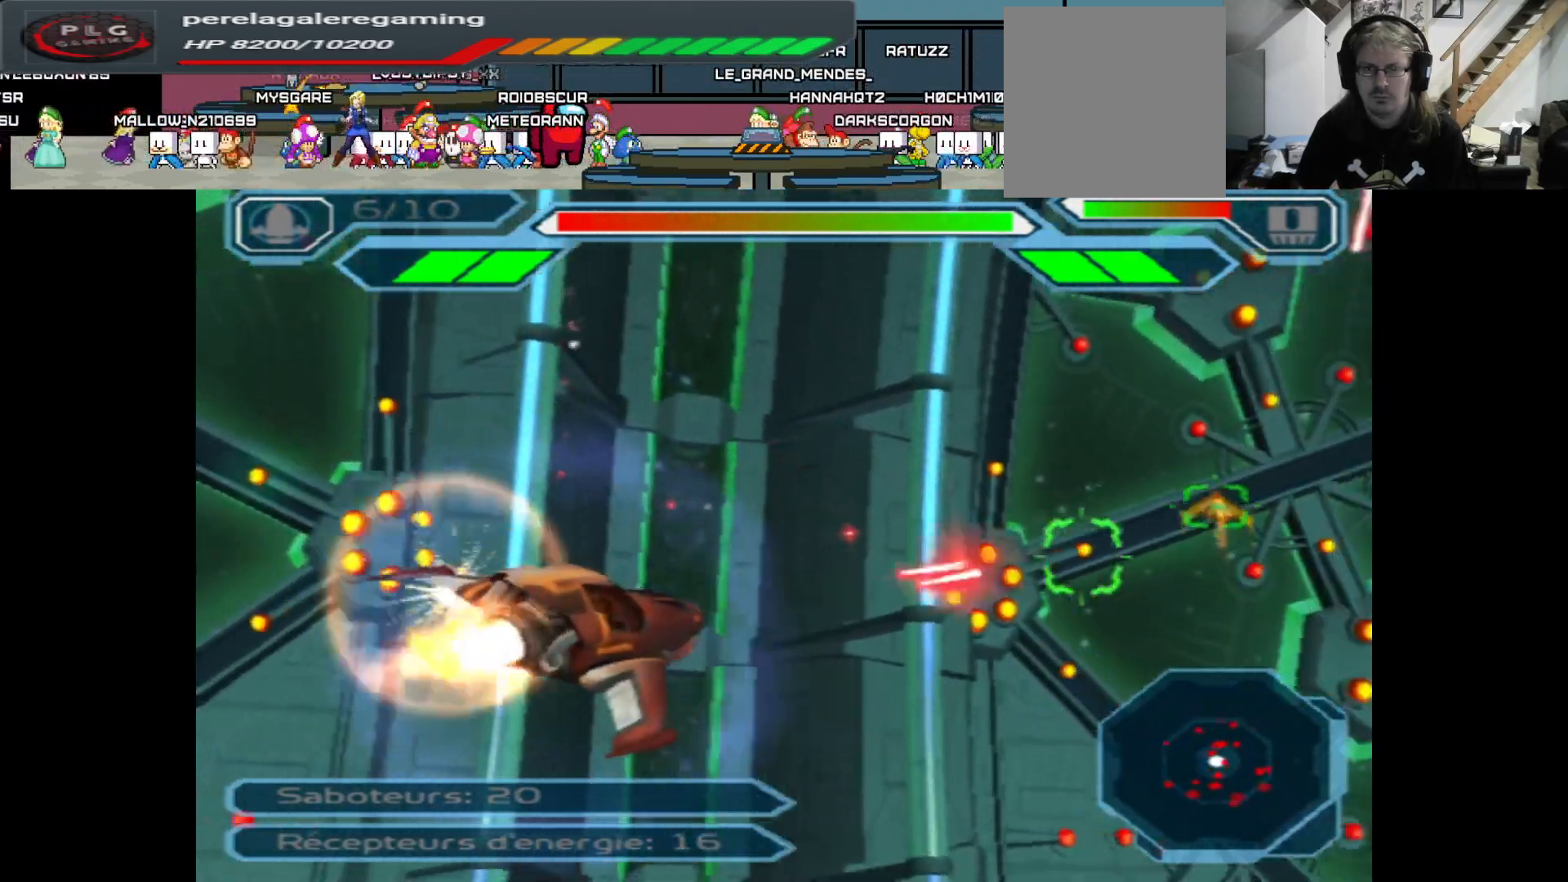
Gameplay with a controller (Xbox layout); each line is a JSON object with the inputs held at the frame after it. "events" lists button and stick changes between this image and that frame as [ms after this image, input, new state], when the widget could be followed in between.
{"buttons": ["A"], "left_stick": "down", "right_stick": "center", "events": [[267, "left_stick", "up"], [333, "left_stick", "center"], [383, "left_stick", "down"]]}
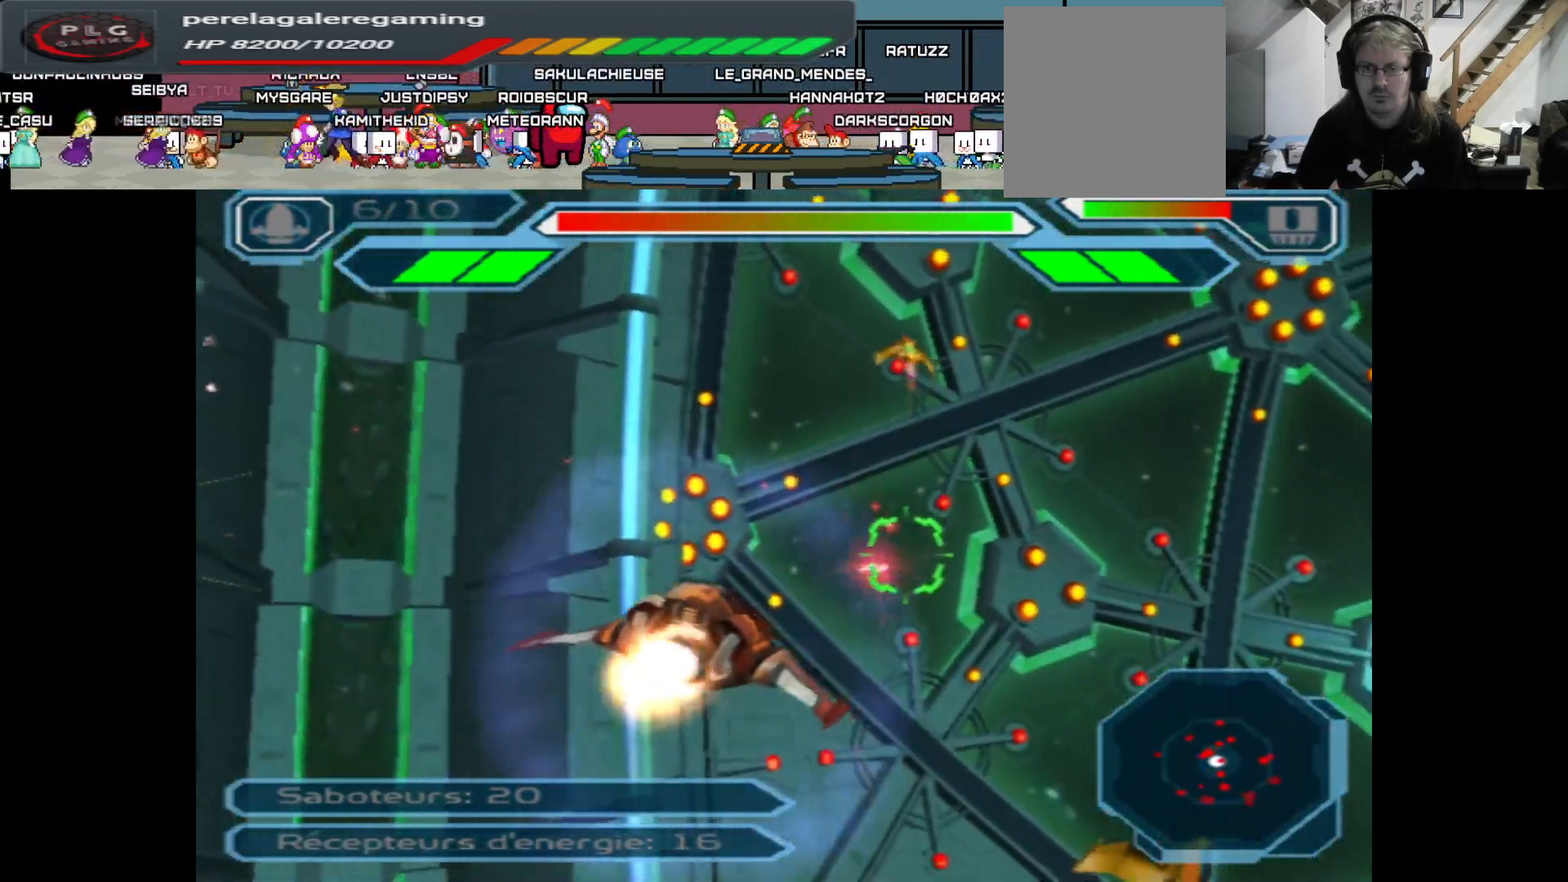
{"buttons": ["A"], "left_stick": "center", "right_stick": "center", "events": [[267, "left_stick", "center"]]}
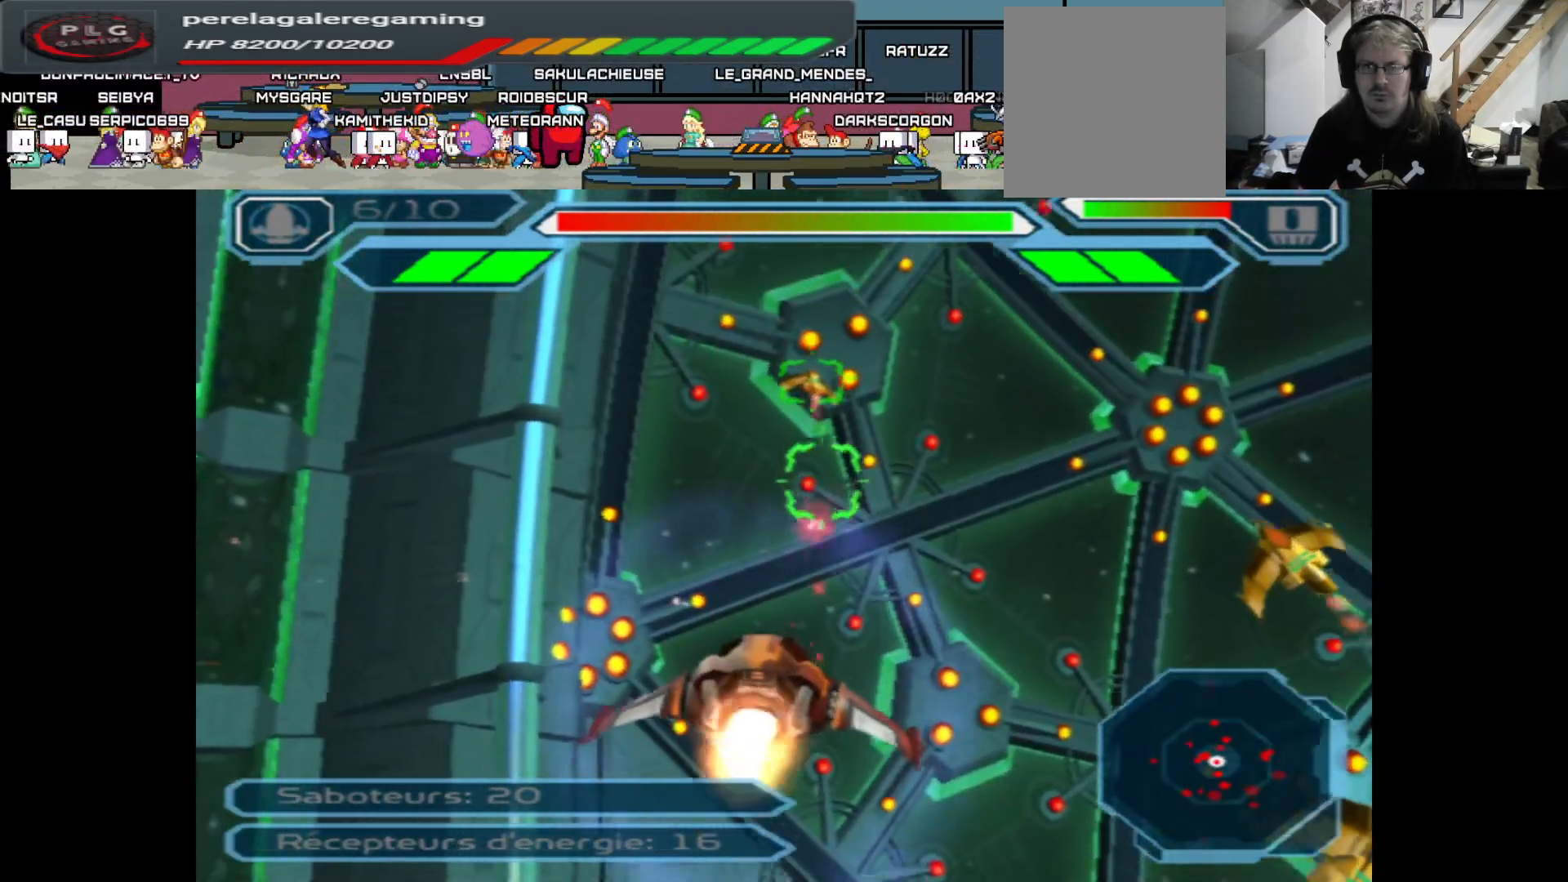
{"buttons": ["A"], "left_stick": "center", "right_stick": "center", "events": [[300, "left_stick", "down"], [433, "left_stick", "center"]]}
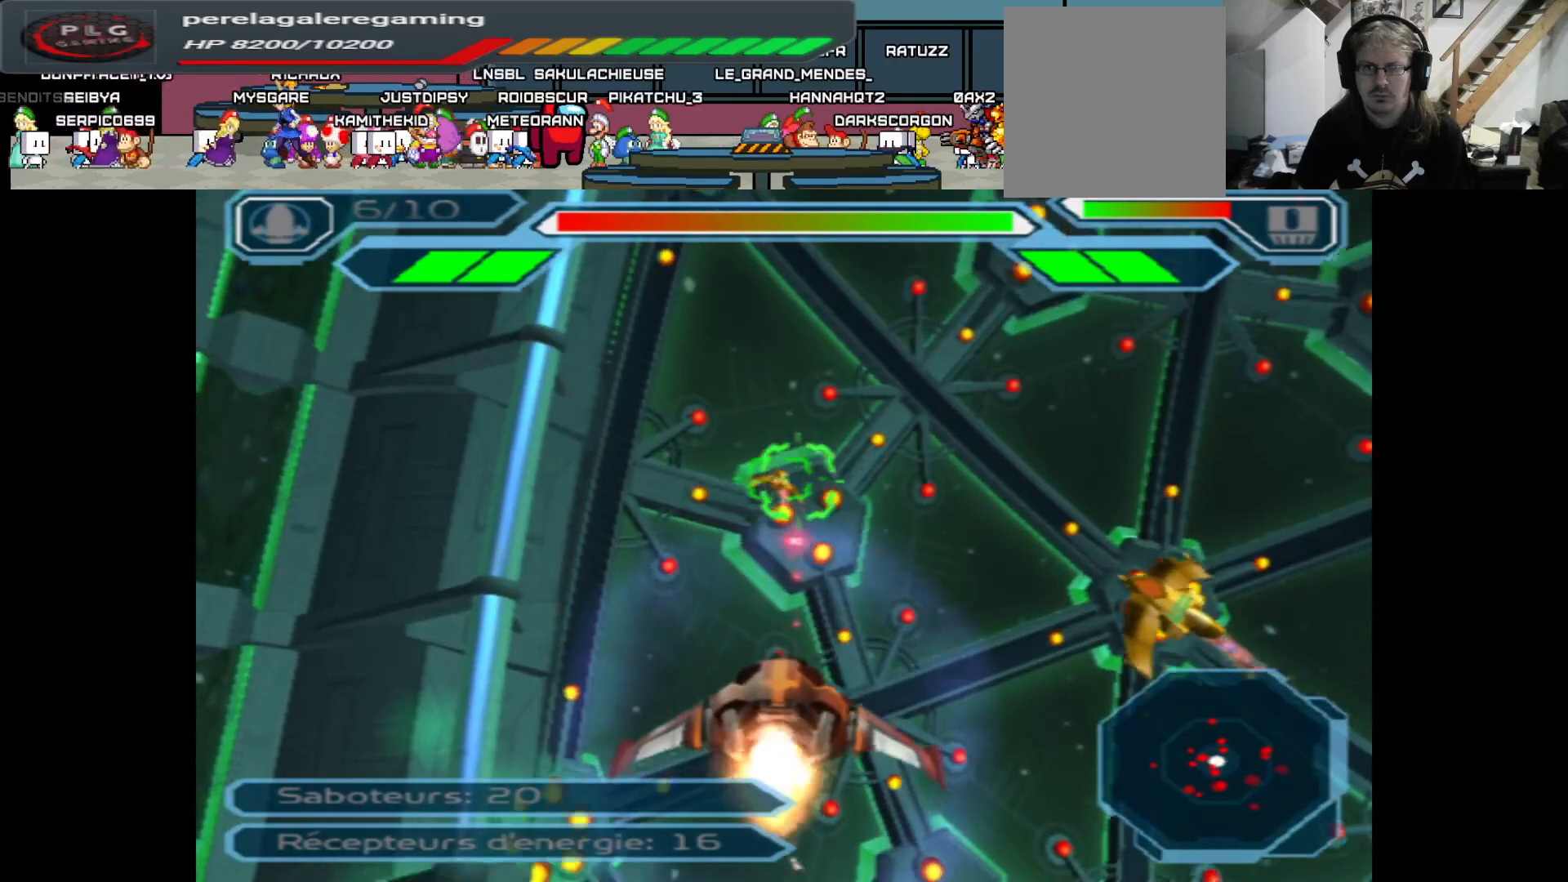
{"buttons": ["A"], "left_stick": "center", "right_stick": "center", "events": [[167, "left_stick", "up"], [300, "left_stick", "center"]]}
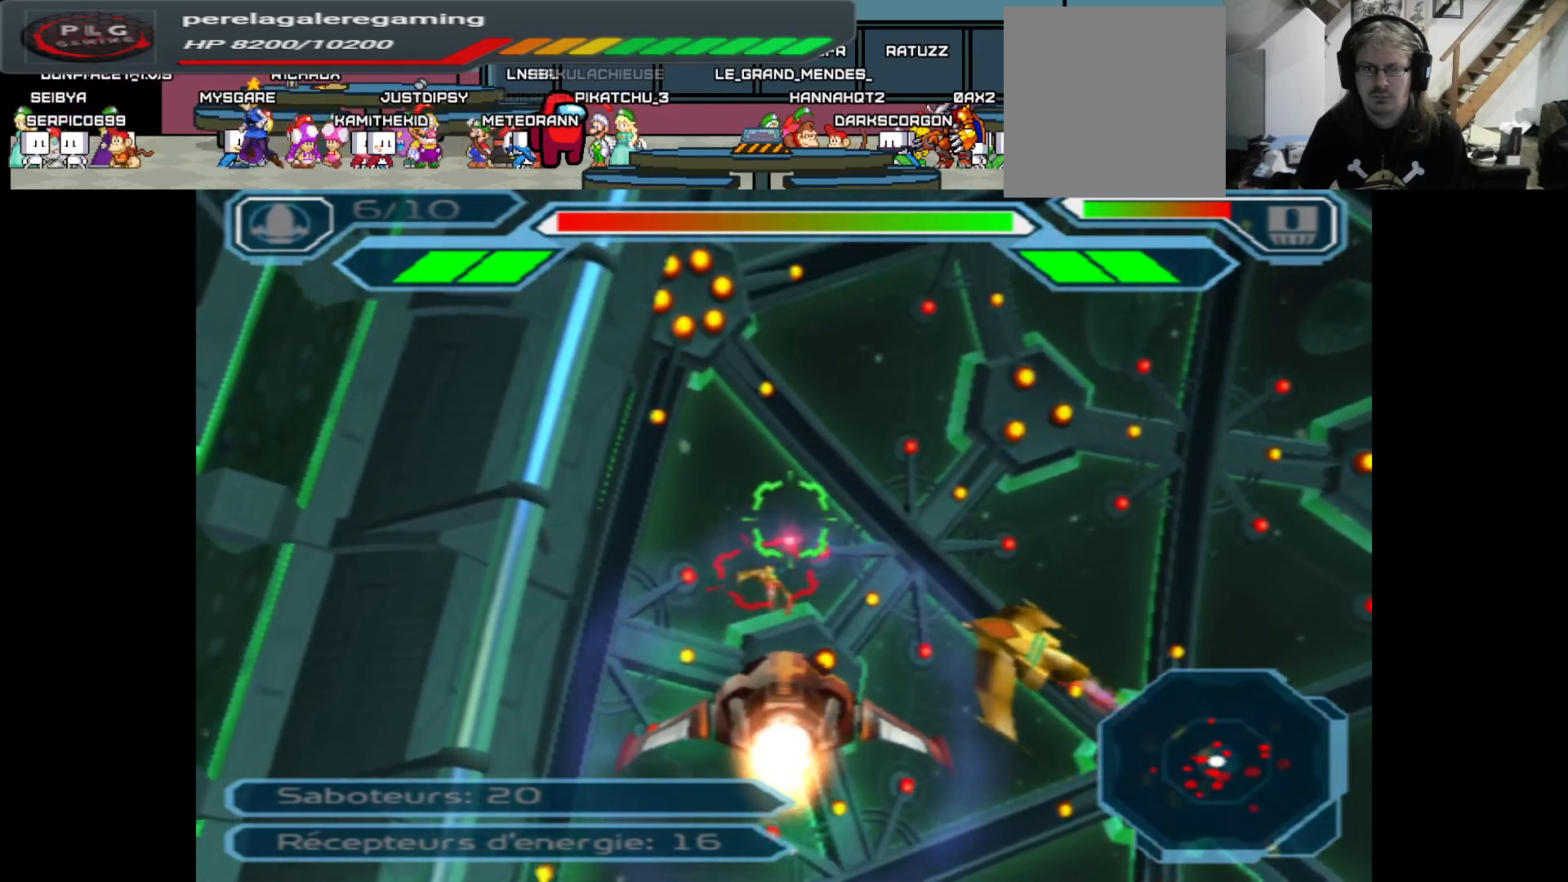
{"buttons": ["A", "B"], "left_stick": "center", "right_stick": "center", "events": [[467, "B", "down"]]}
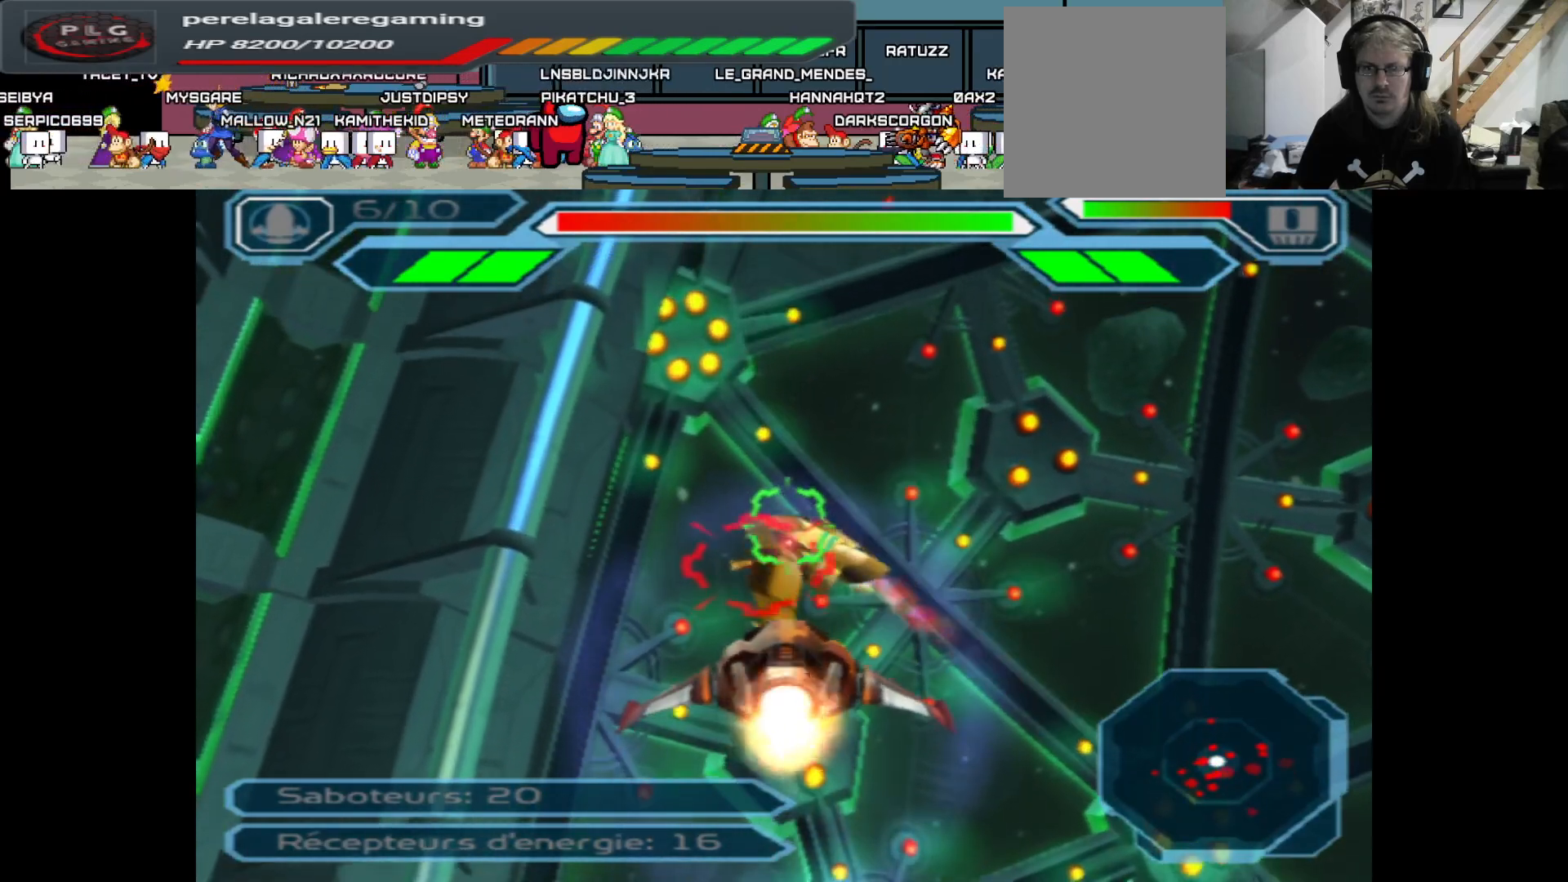
{"buttons": ["A"], "left_stick": "center", "right_stick": "center", "events": [[100, "B", "up"]]}
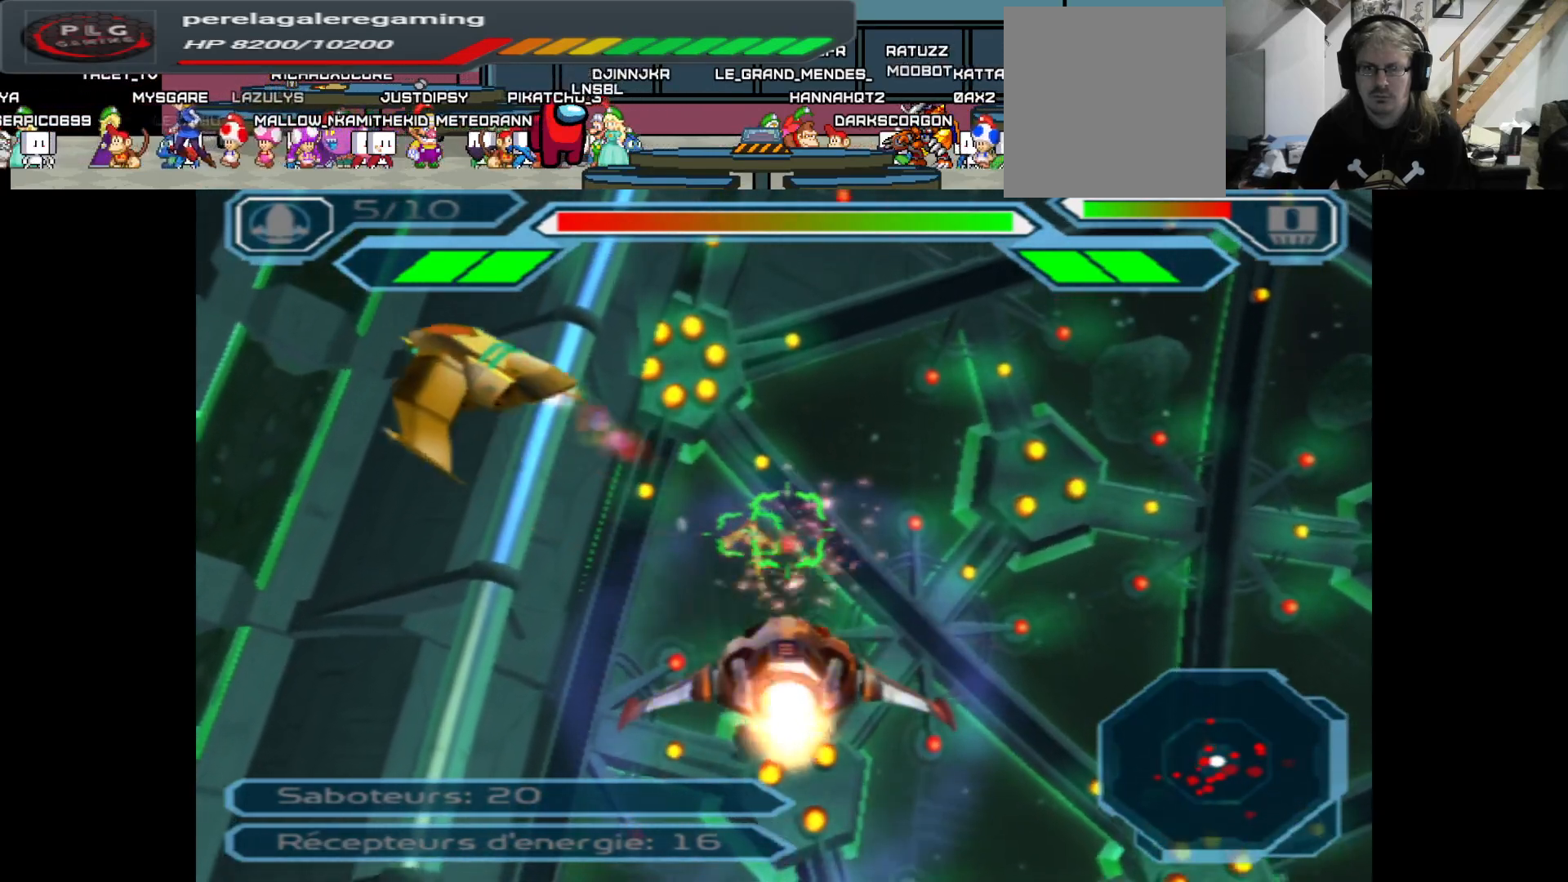
{"buttons": ["A"], "left_stick": "center", "right_stick": "center", "events": [[117, "left_stick", "left"], [250, "left_stick", "down"], [483, "left_stick", "center"]]}
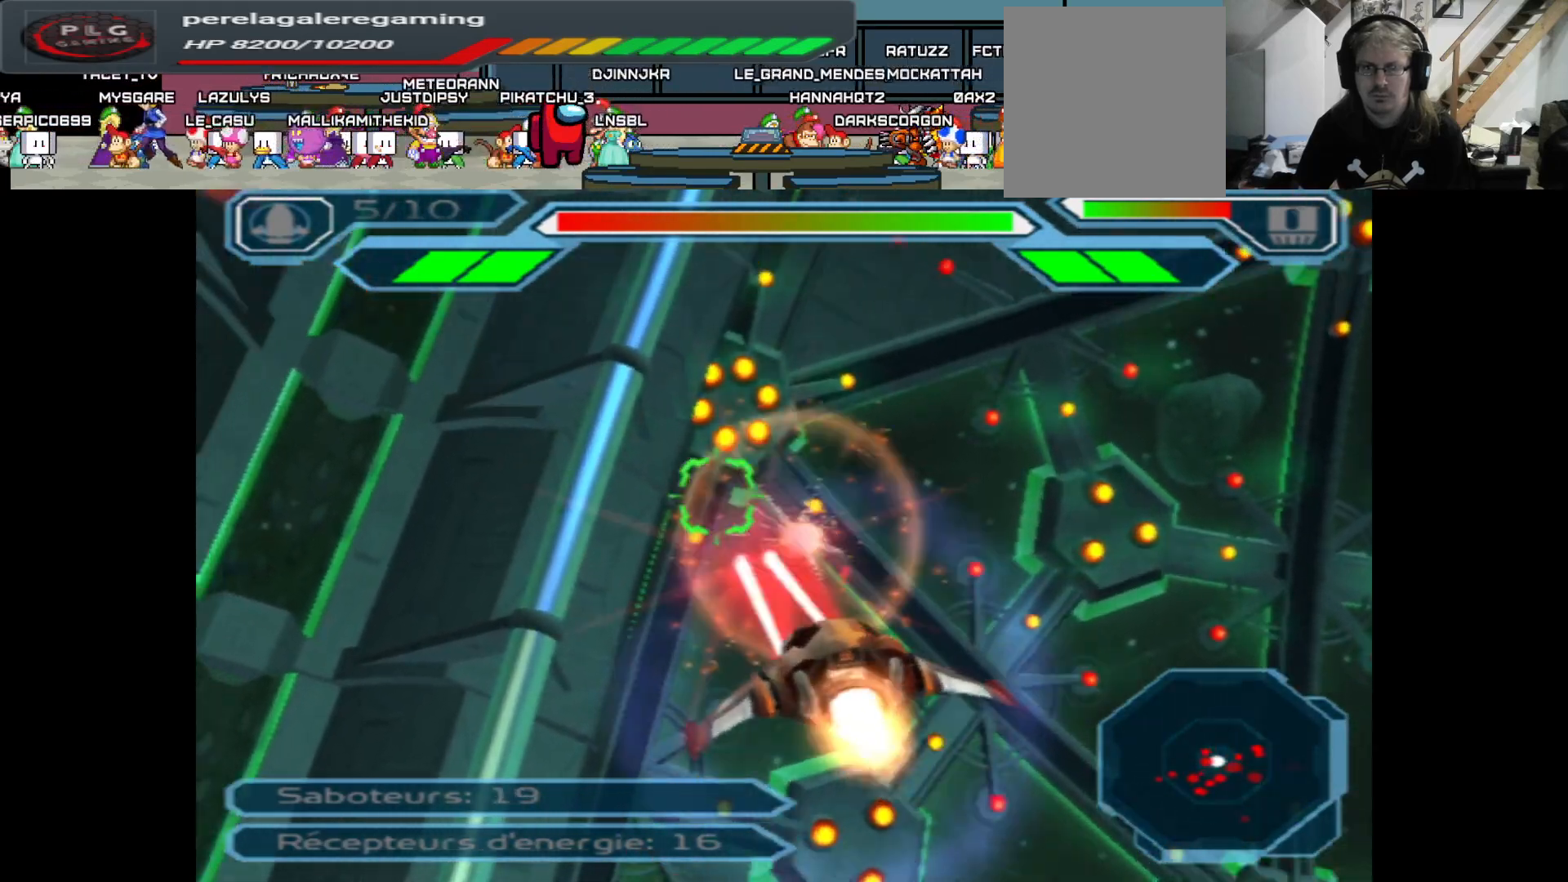
{"buttons": ["A"], "left_stick": "up-right", "right_stick": "center", "events": [[267, "left_stick", "up"], [467, "left_stick", "up-right"]]}
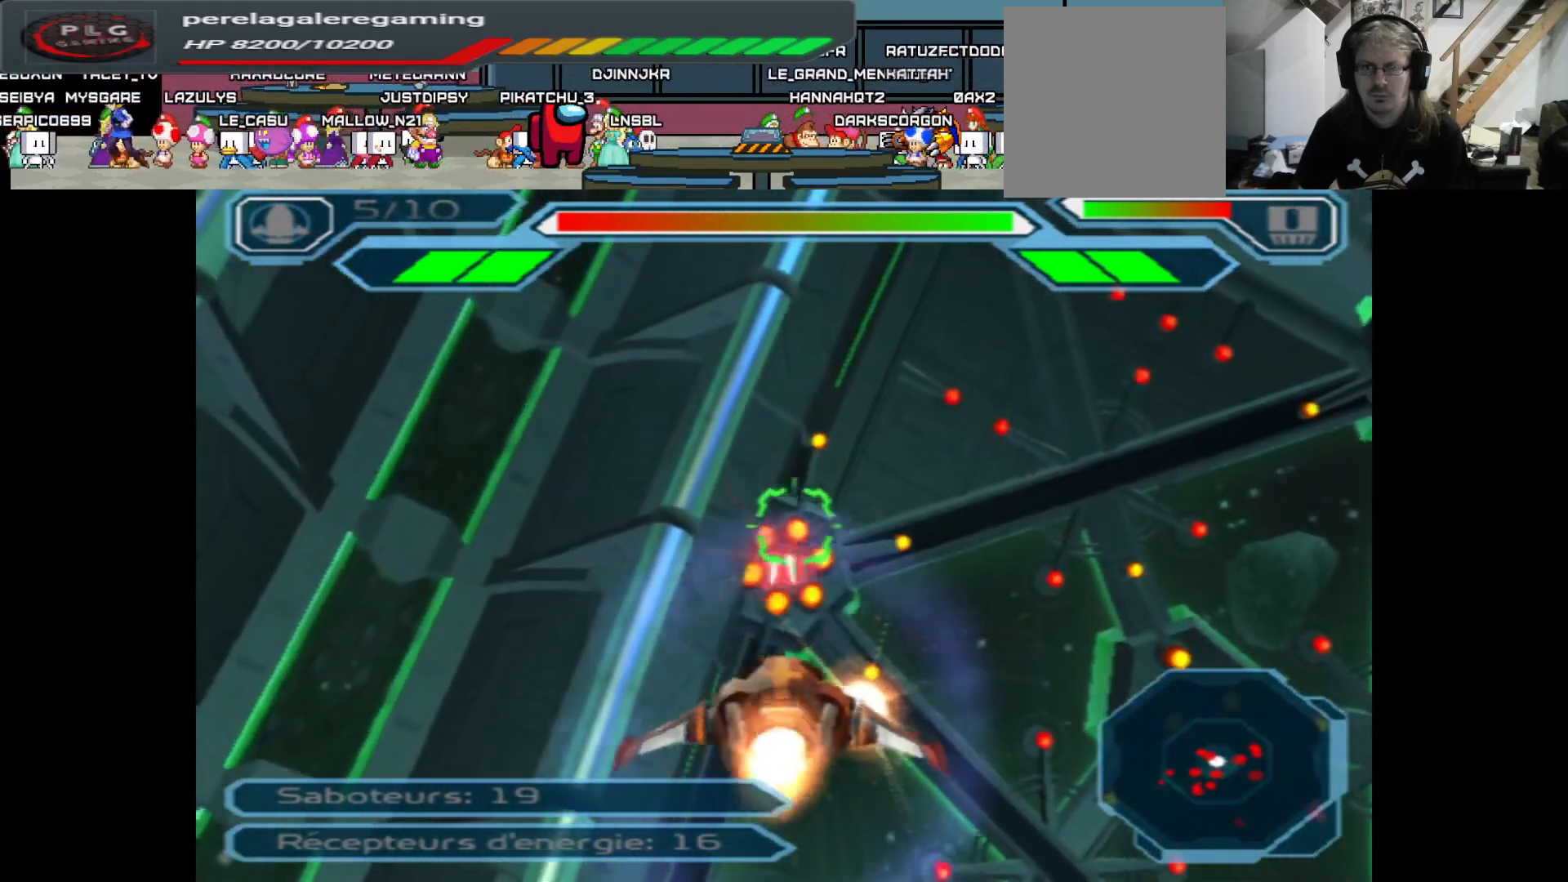
{"buttons": ["A"], "left_stick": "center", "right_stick": "center", "events": [[433, "left_stick", "center"]]}
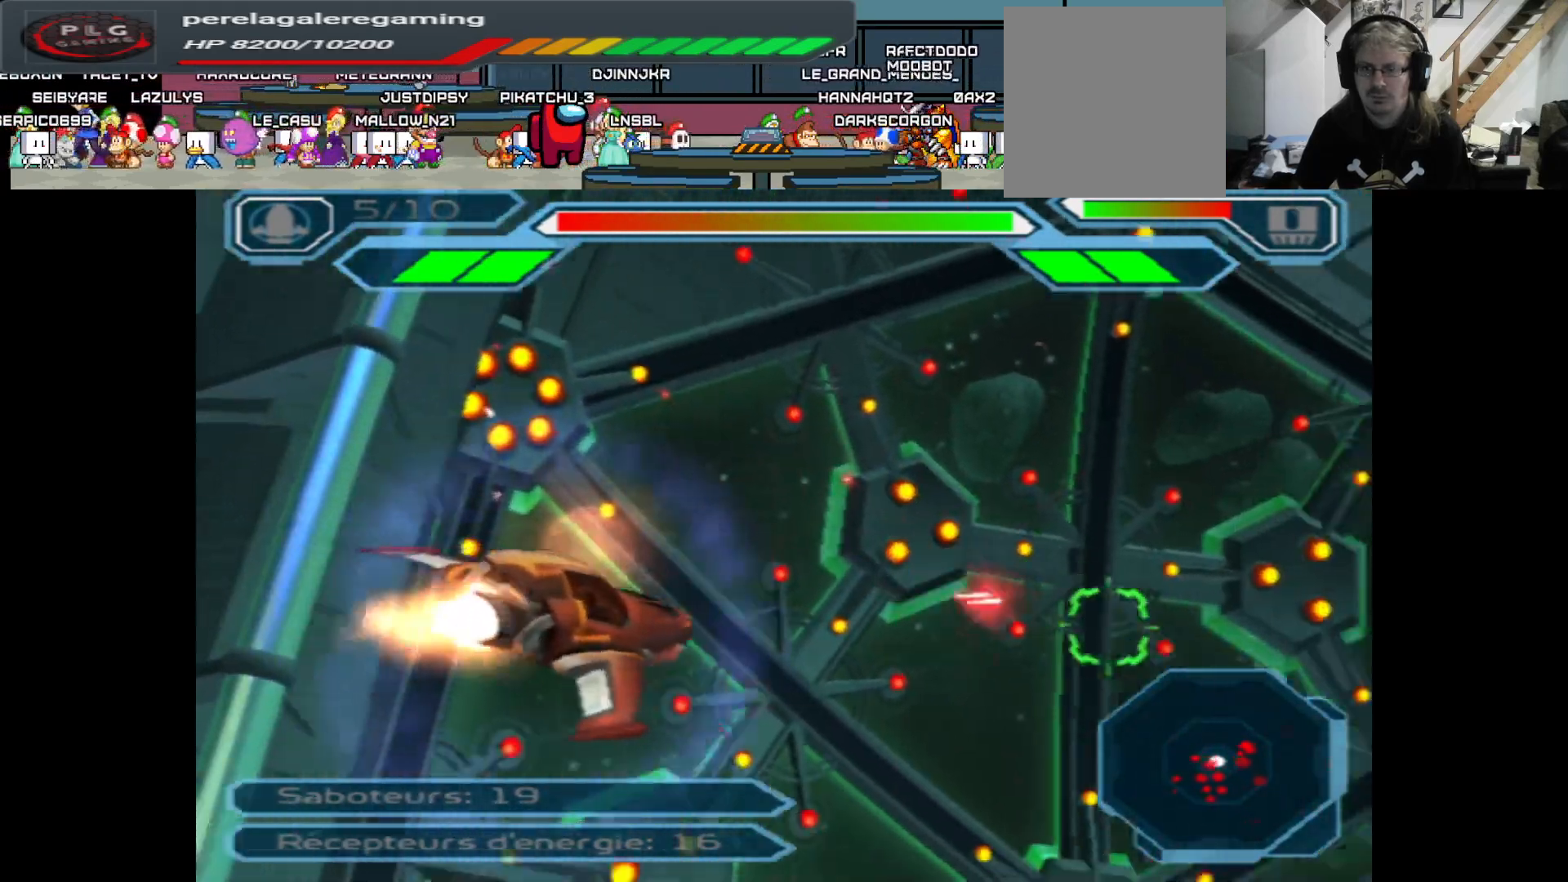
{"buttons": ["A"], "left_stick": "center", "right_stick": "center", "events": [[200, "left_stick", "right"], [383, "left_stick", "center"]]}
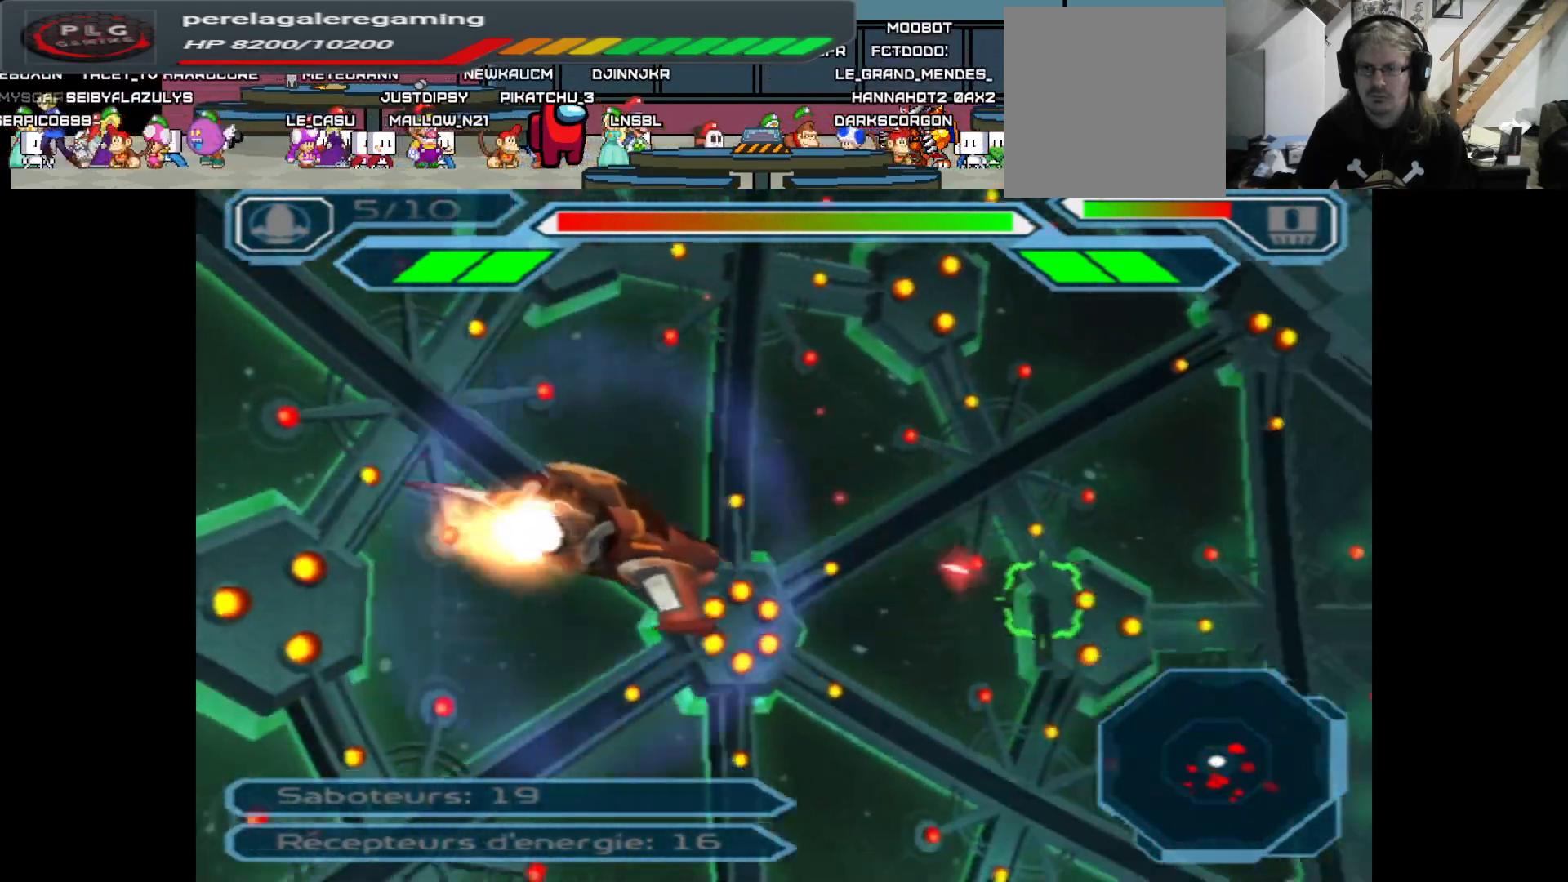
{"buttons": ["A"], "left_stick": "center", "right_stick": "center", "events": [[217, "left_stick", "right"], [433, "left_stick", "center"]]}
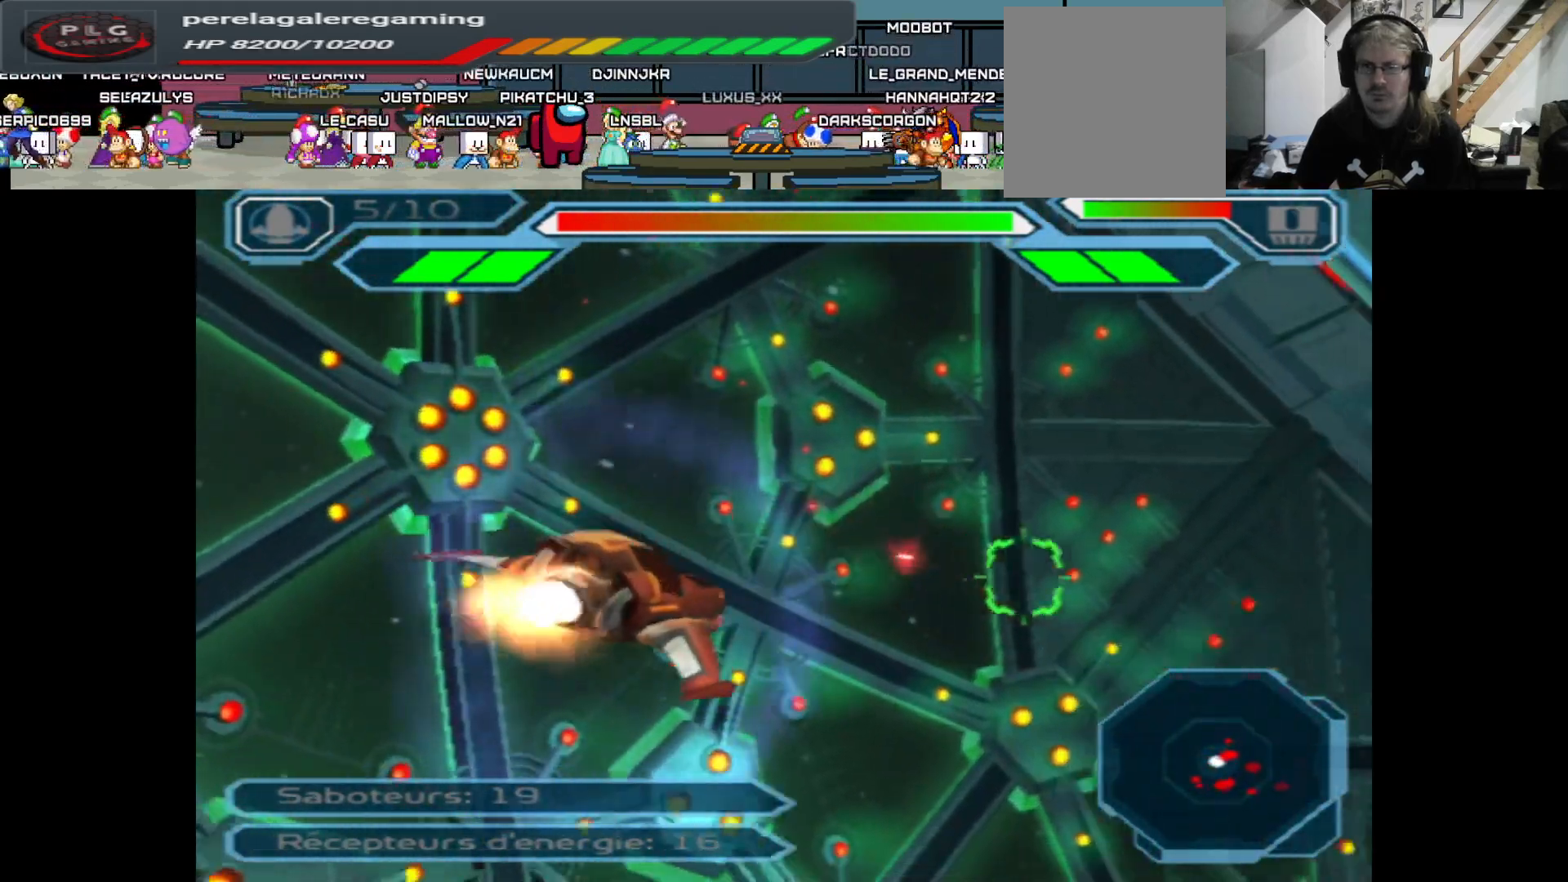
{"buttons": ["A"], "left_stick": "up-right", "right_stick": "center", "events": [[350, "left_stick", "up-right"]]}
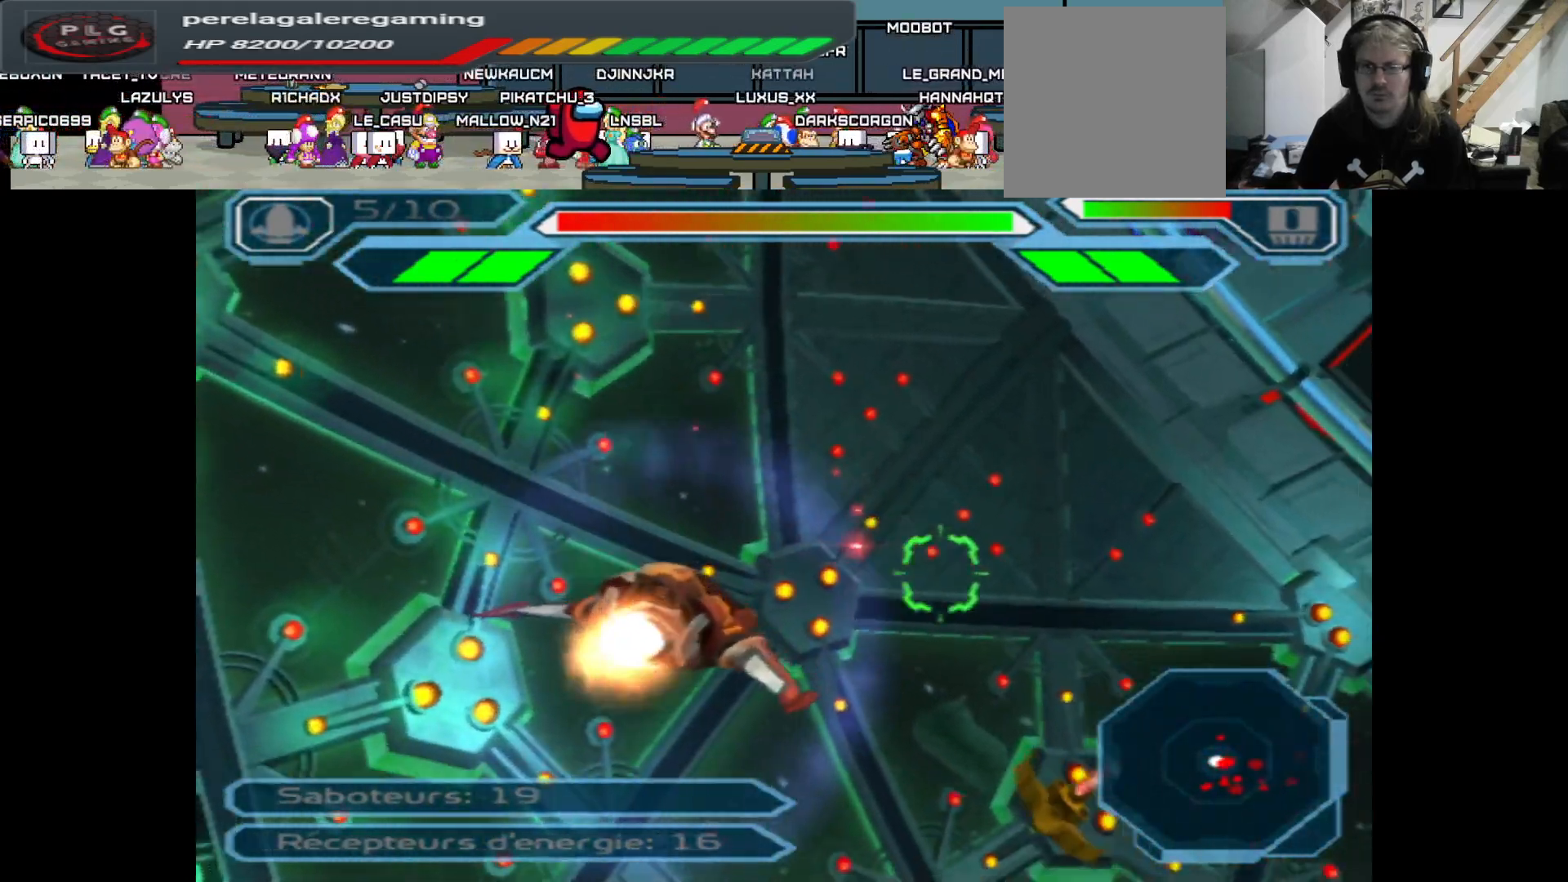
{"buttons": ["A"], "left_stick": "up-left", "right_stick": "center", "events": [[17, "left_stick", "center"], [233, "left_stick", "up"], [467, "left_stick", "up-left"]]}
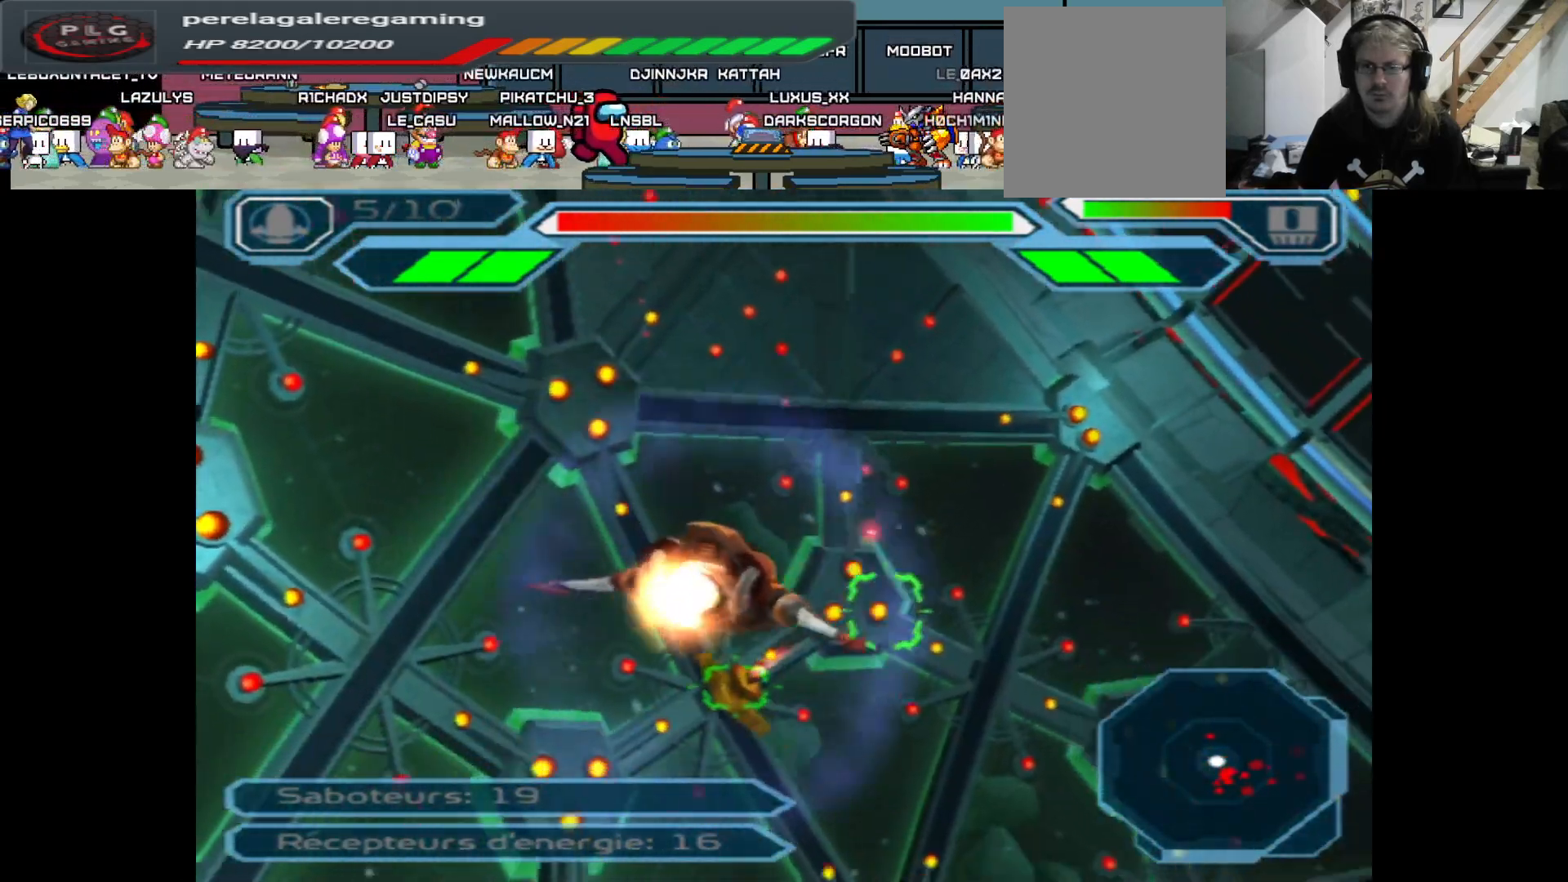
{"buttons": ["A"], "left_stick": "down", "right_stick": "center", "events": [[133, "left_stick", "center"], [300, "left_stick", "down"]]}
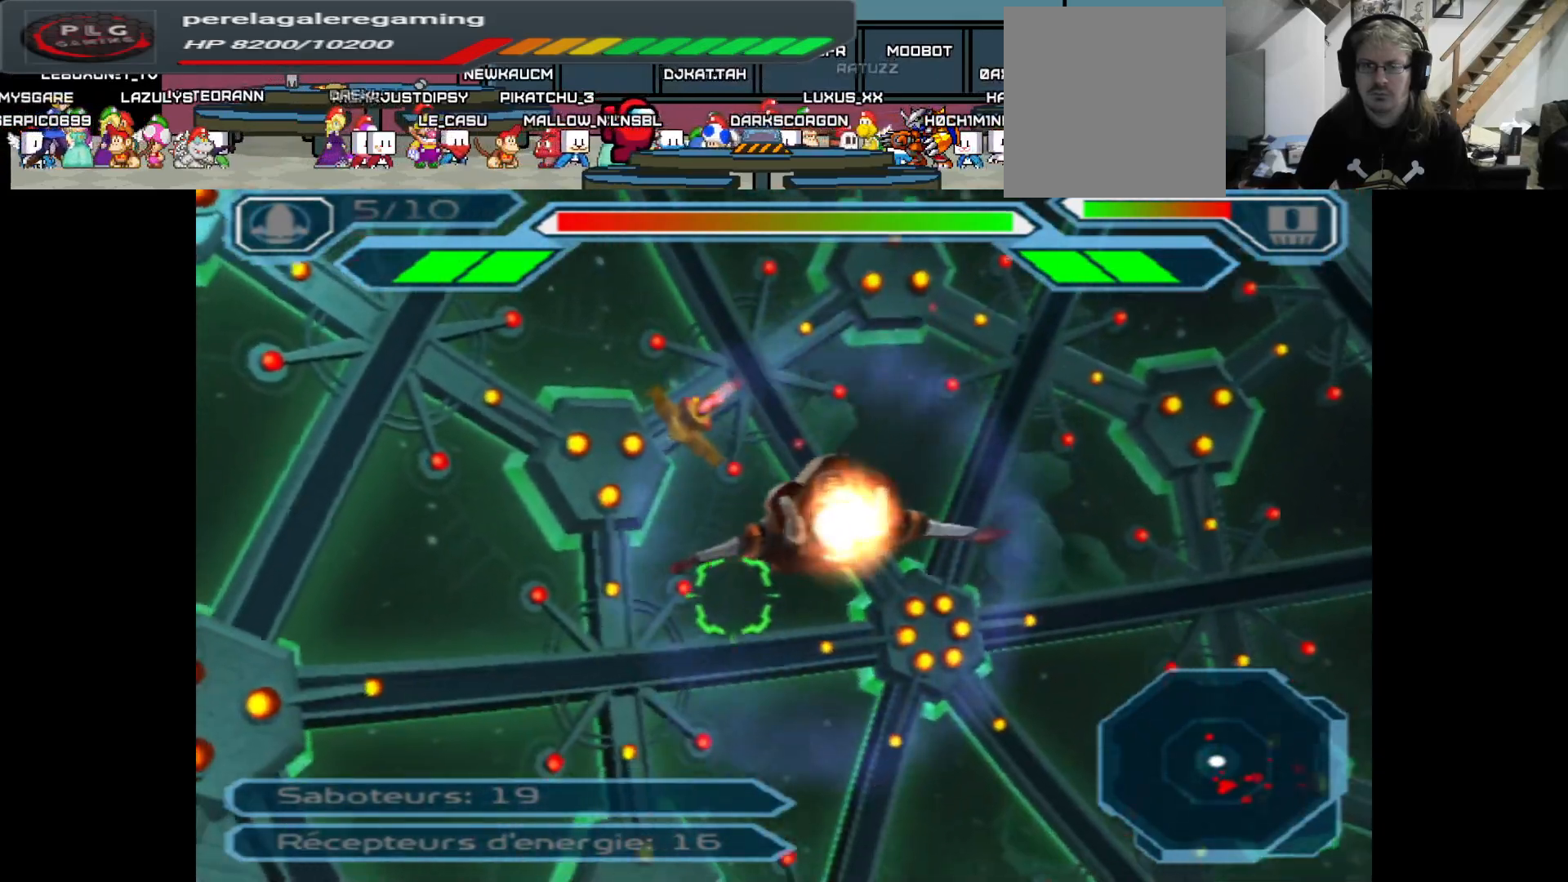
{"buttons": ["A"], "left_stick": "center", "right_stick": "center", "events": [[50, "left_stick", "center"], [200, "left_stick", "left"], [333, "left_stick", "center"]]}
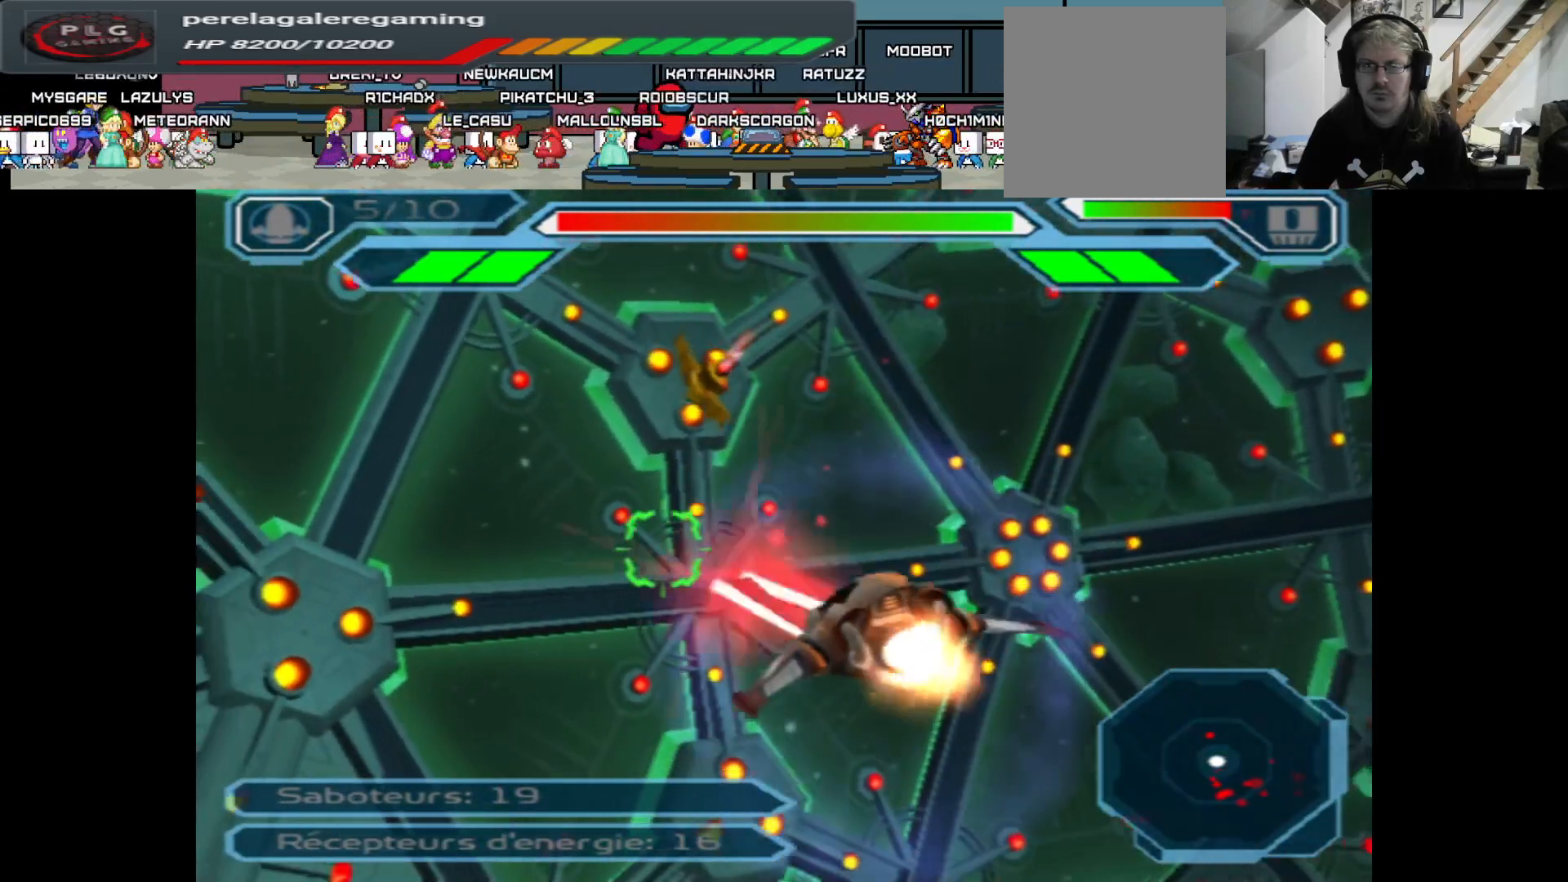
{"buttons": ["A"], "left_stick": "center", "right_stick": "center", "events": [[50, "left_stick", "down"], [200, "left_stick", "center"]]}
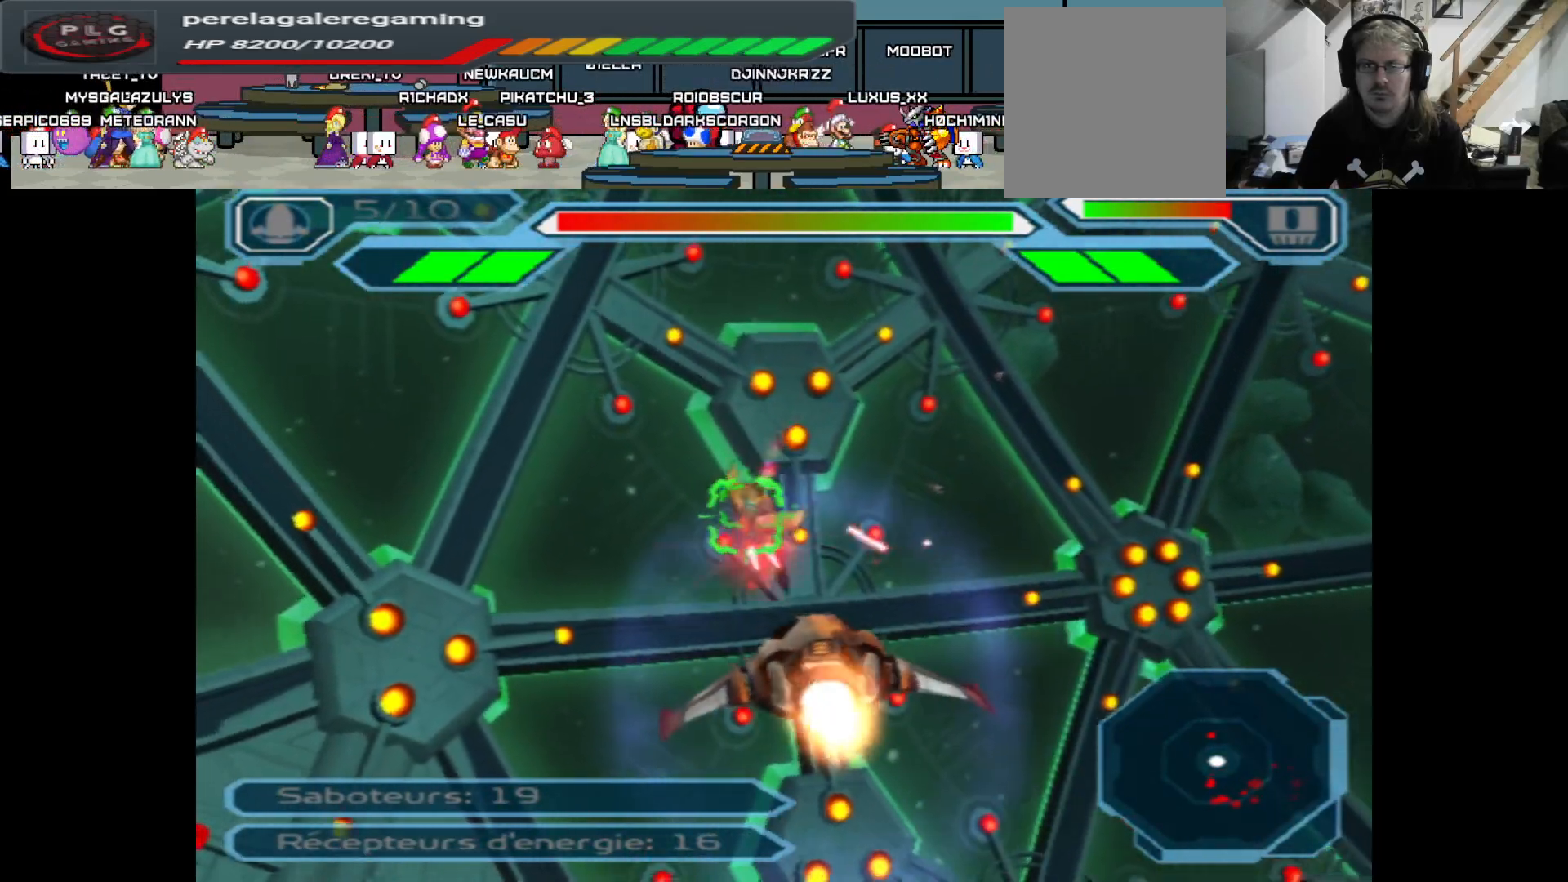
{"buttons": ["A"], "left_stick": "up-left", "right_stick": "center", "events": [[133, "left_stick", "up"], [267, "left_stick", "center"], [483, "left_stick", "up-left"]]}
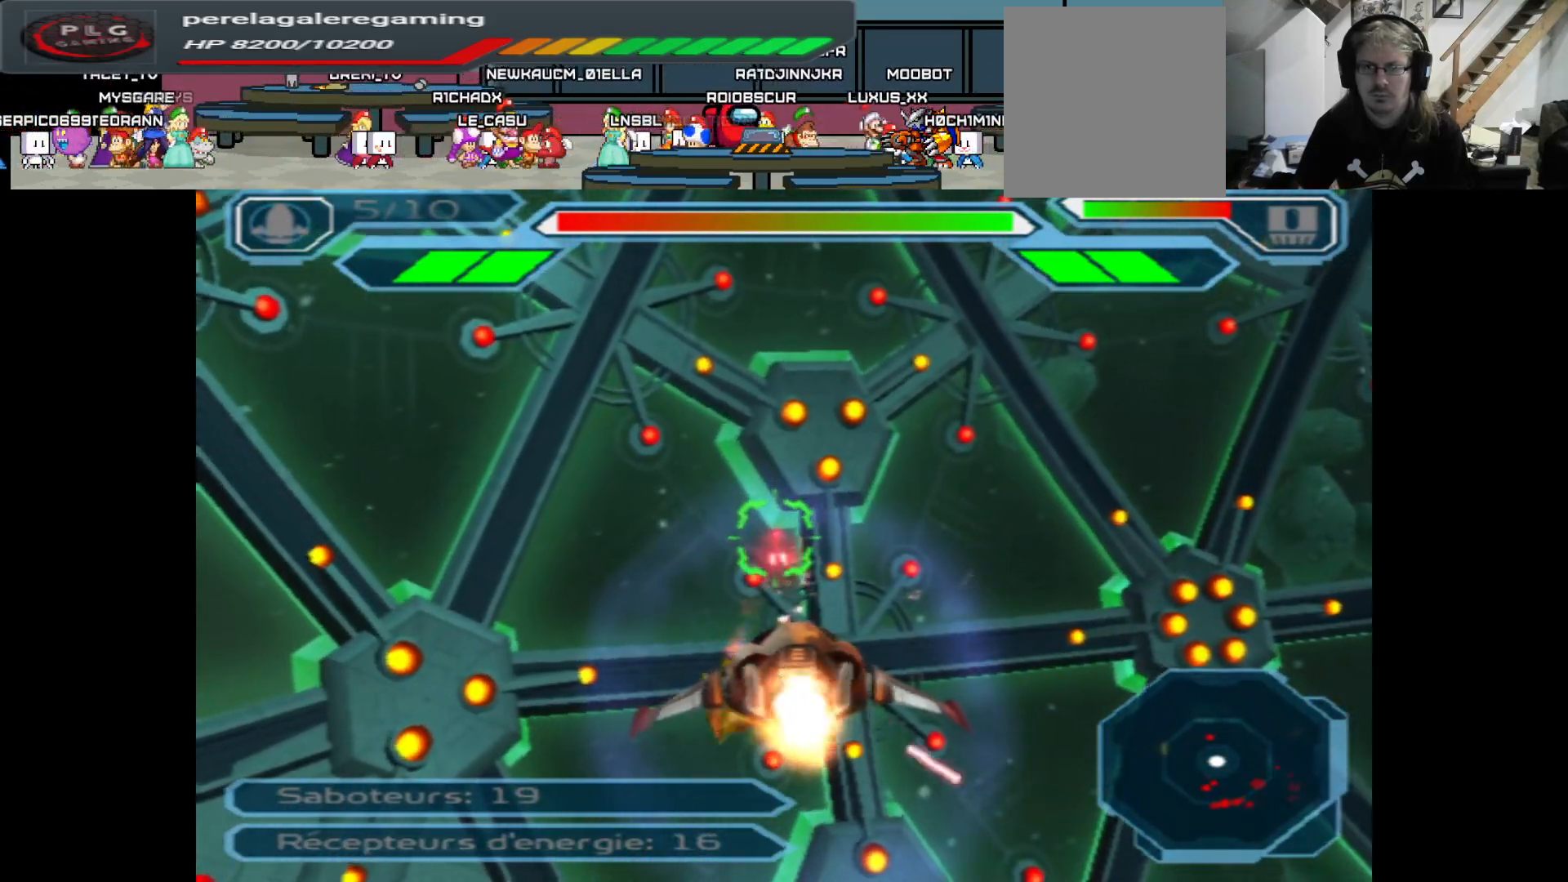
{"buttons": ["A"], "left_stick": "up", "right_stick": "center", "events": [[267, "left_stick", "center"], [367, "left_stick", "up"]]}
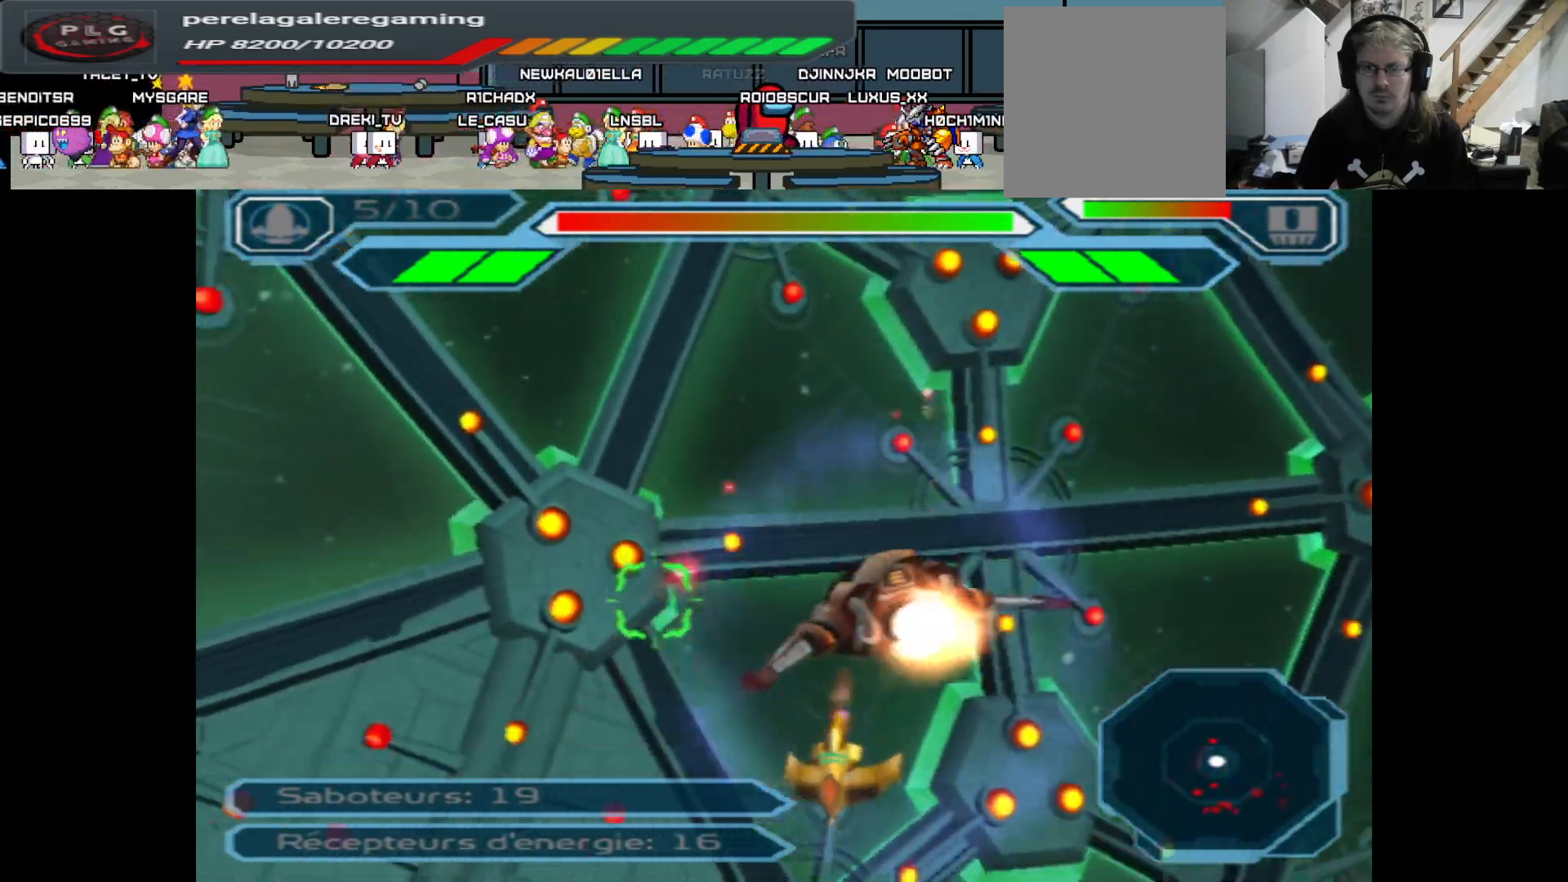
{"buttons": ["A"], "left_stick": "center", "right_stick": "center", "events": [[133, "left_stick", "up-right"], [367, "left_stick", "center"]]}
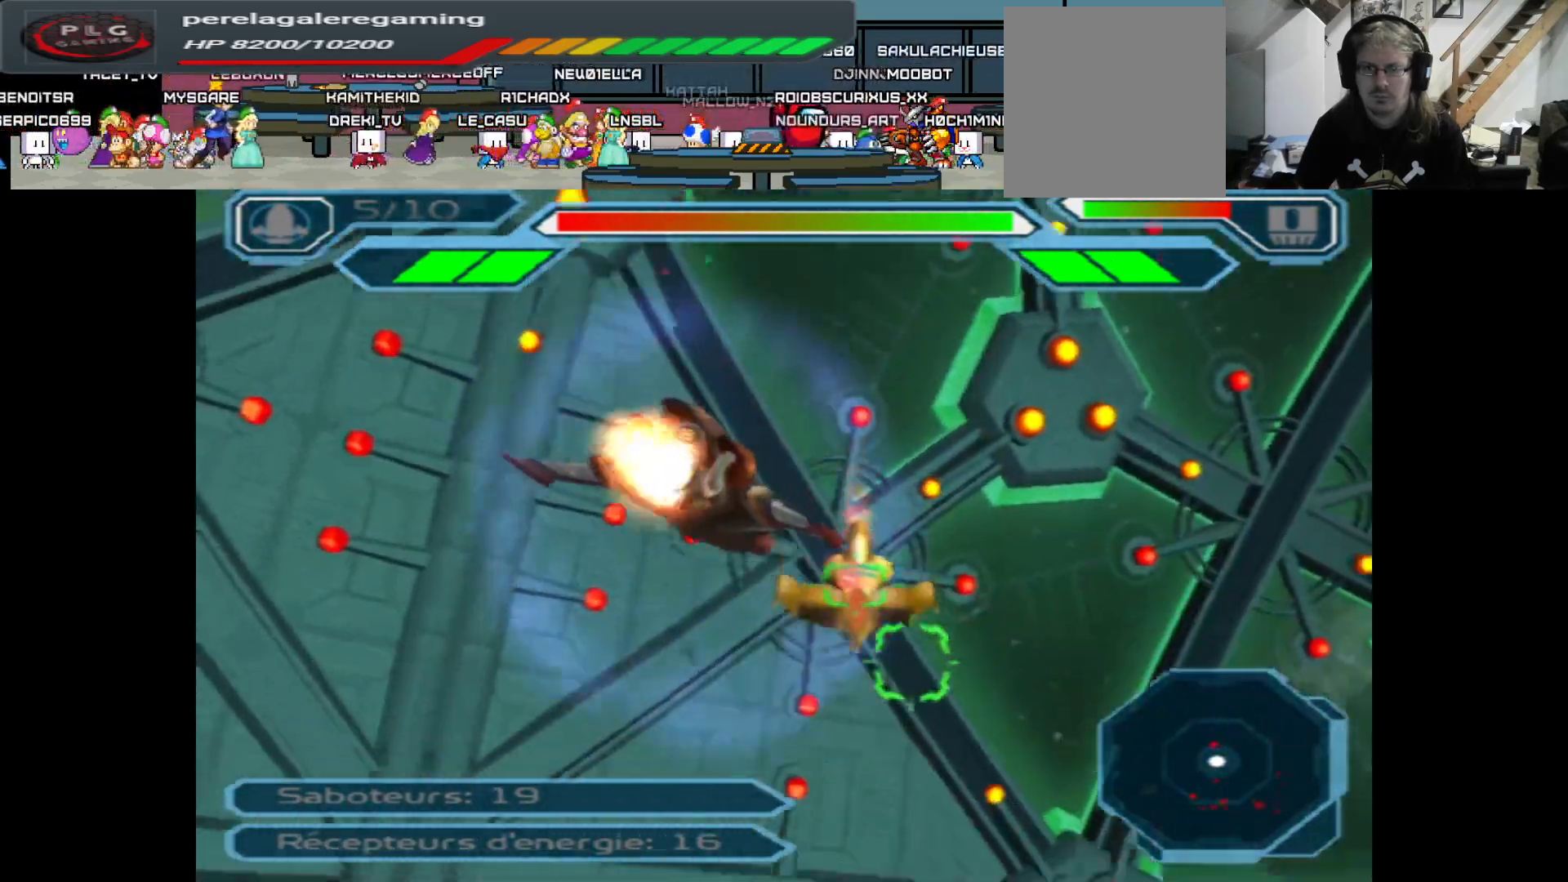
{"buttons": ["A"], "left_stick": "down", "right_stick": "center", "events": [[167, "left_stick", "left"], [333, "left_stick", "center"], [483, "left_stick", "down"]]}
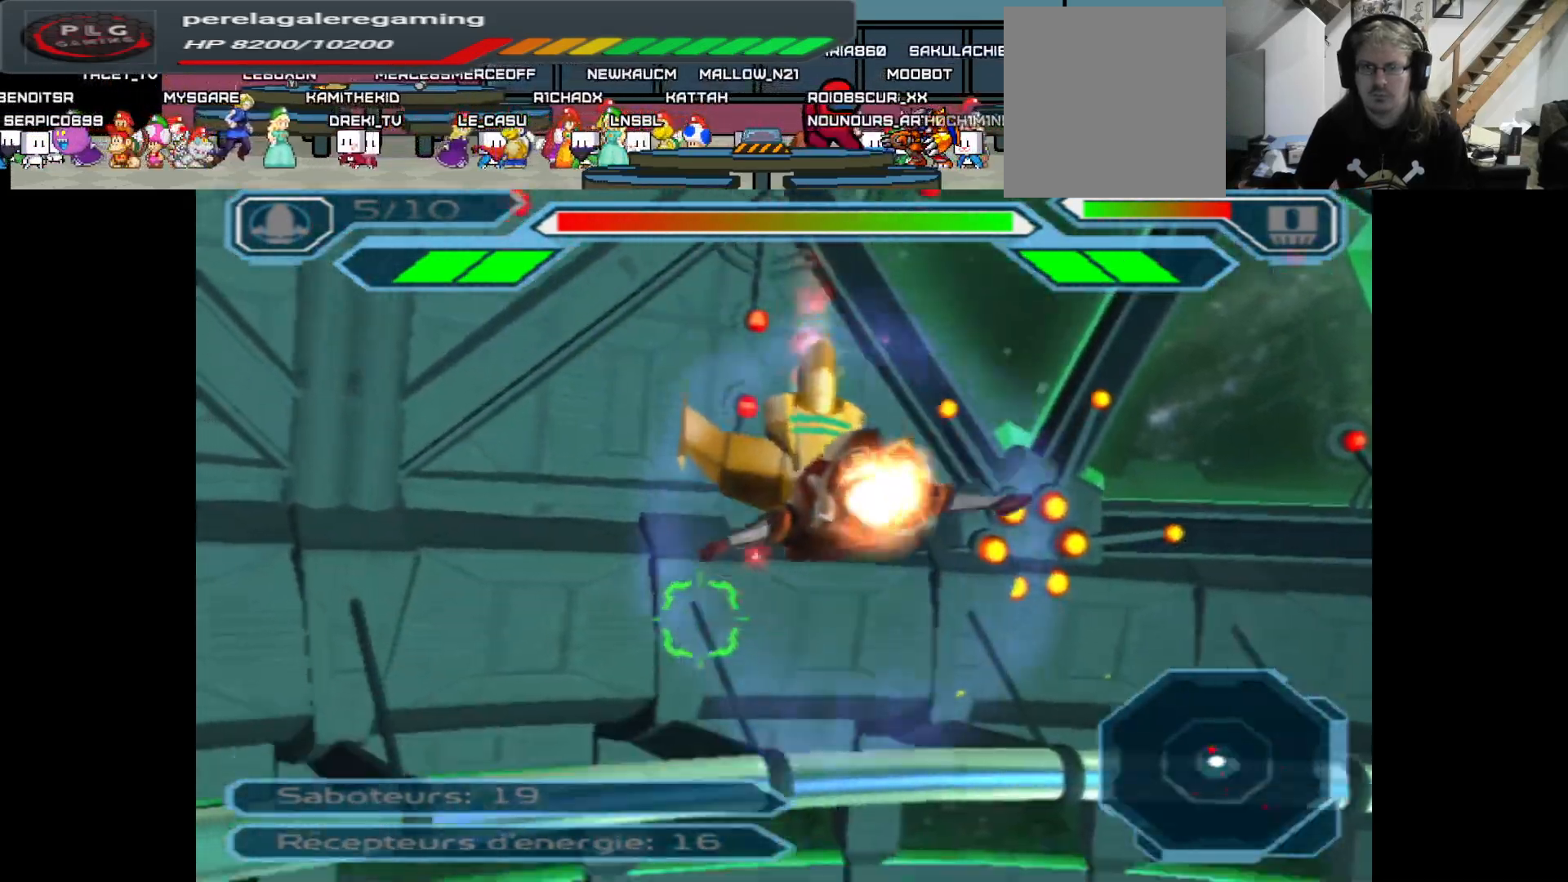
{"buttons": ["A"], "left_stick": "up-right", "right_stick": "center", "events": [[17, "left_stick", "down-right"], [200, "left_stick", "center"], [433, "left_stick", "up-right"]]}
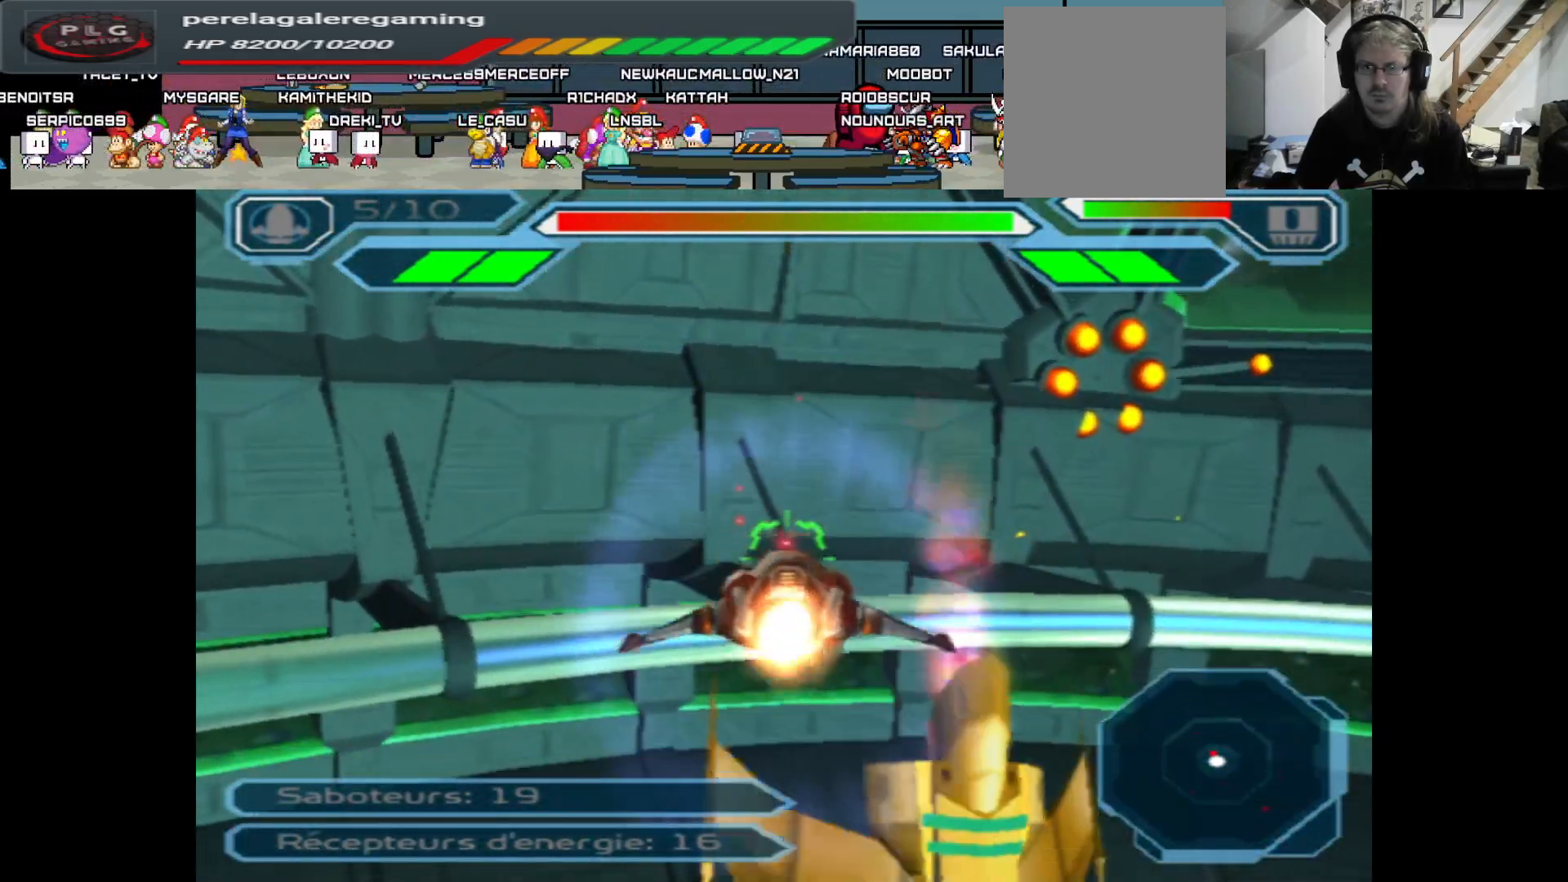
{"buttons": ["A"], "left_stick": "right", "right_stick": "center", "events": [[117, "left_stick", "right"]]}
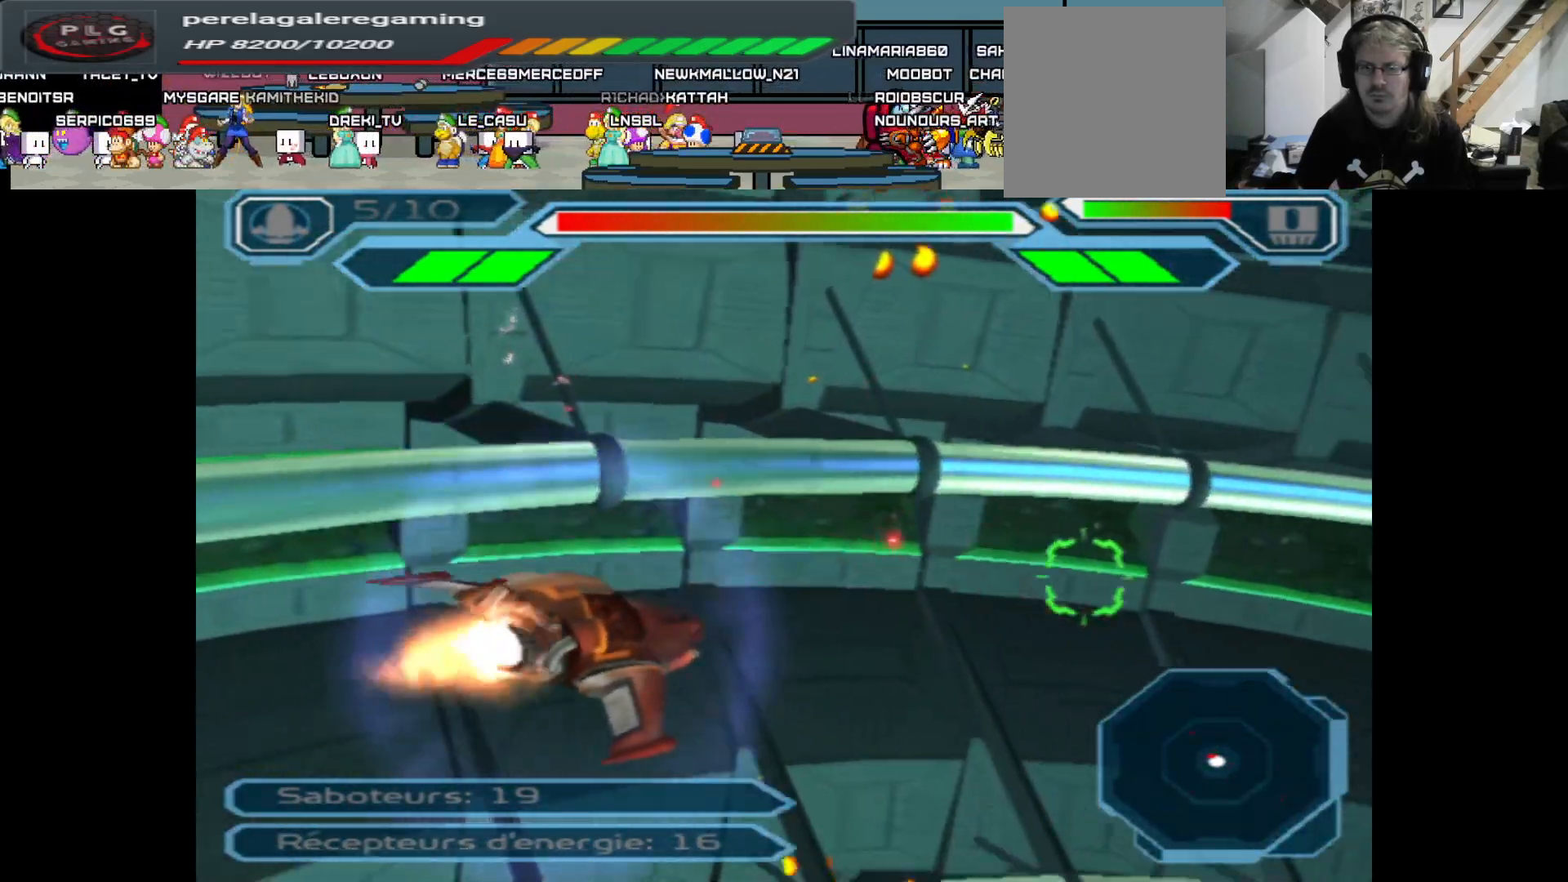
{"buttons": ["A"], "left_stick": "right", "right_stick": "center", "events": []}
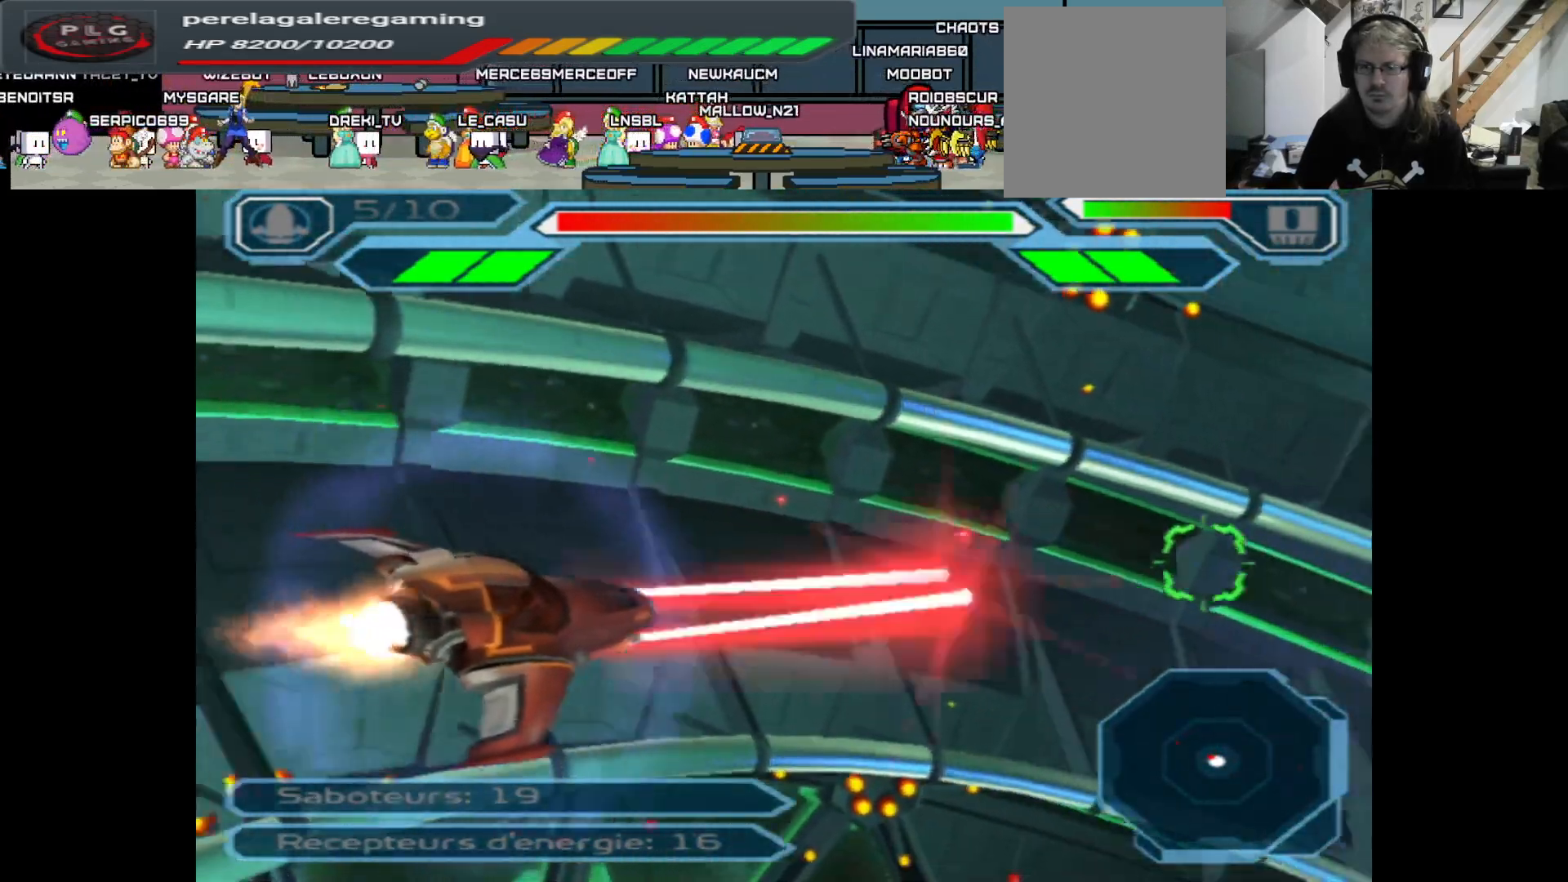
{"buttons": ["A"], "left_stick": "down", "right_stick": "center", "events": [[117, "left_stick", "center"], [217, "left_stick", "down"]]}
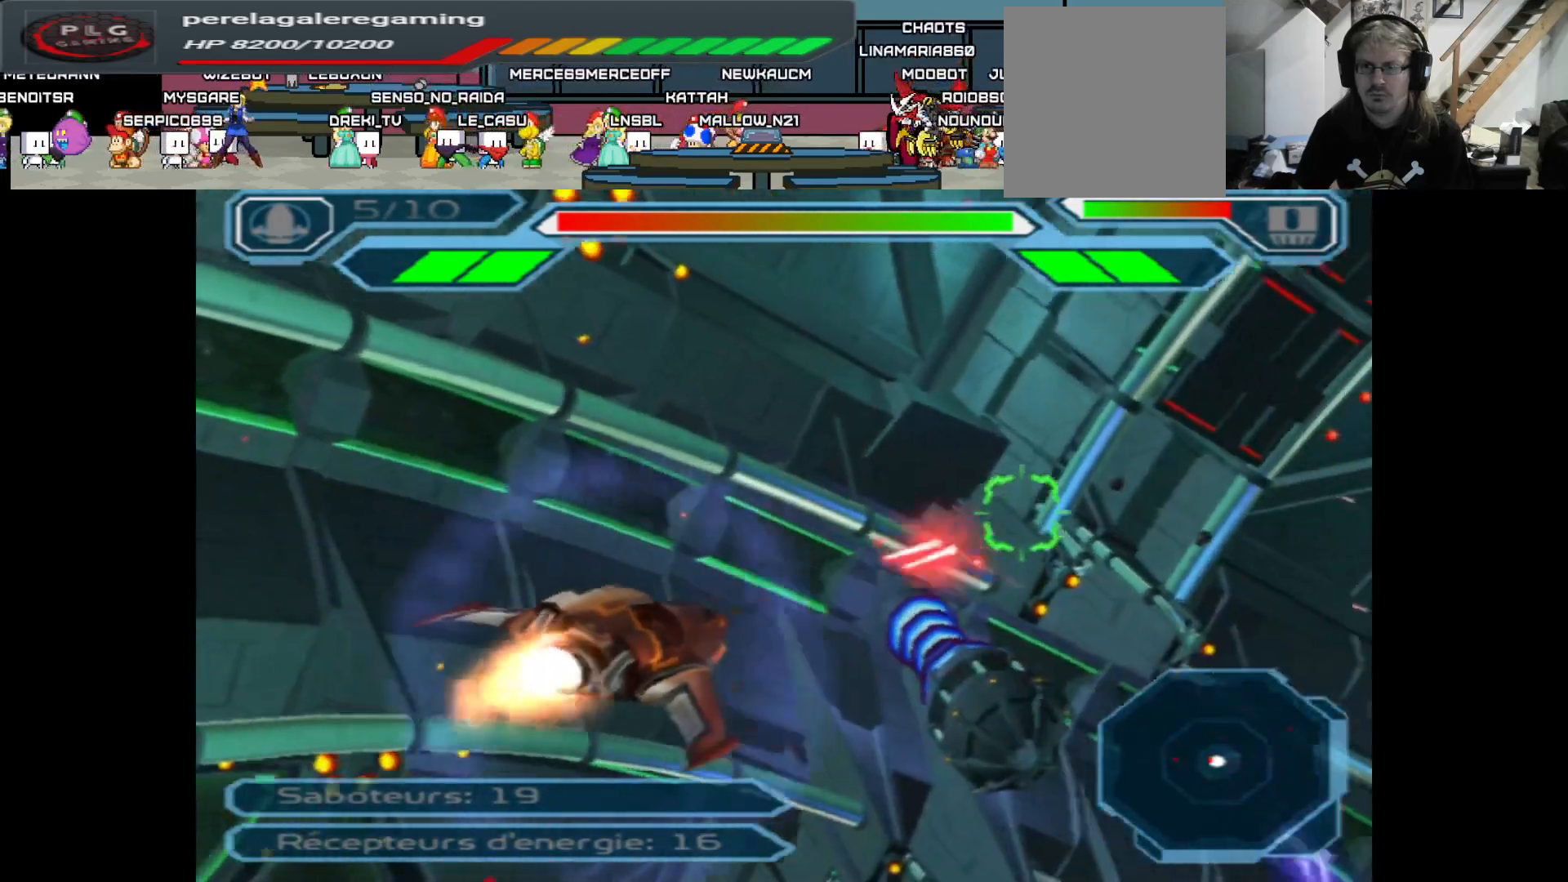
{"buttons": ["A"], "left_stick": "down-right", "right_stick": "center", "events": [[33, "left_stick", "center"], [100, "left_stick", "right"], [450, "left_stick", "down-right"]]}
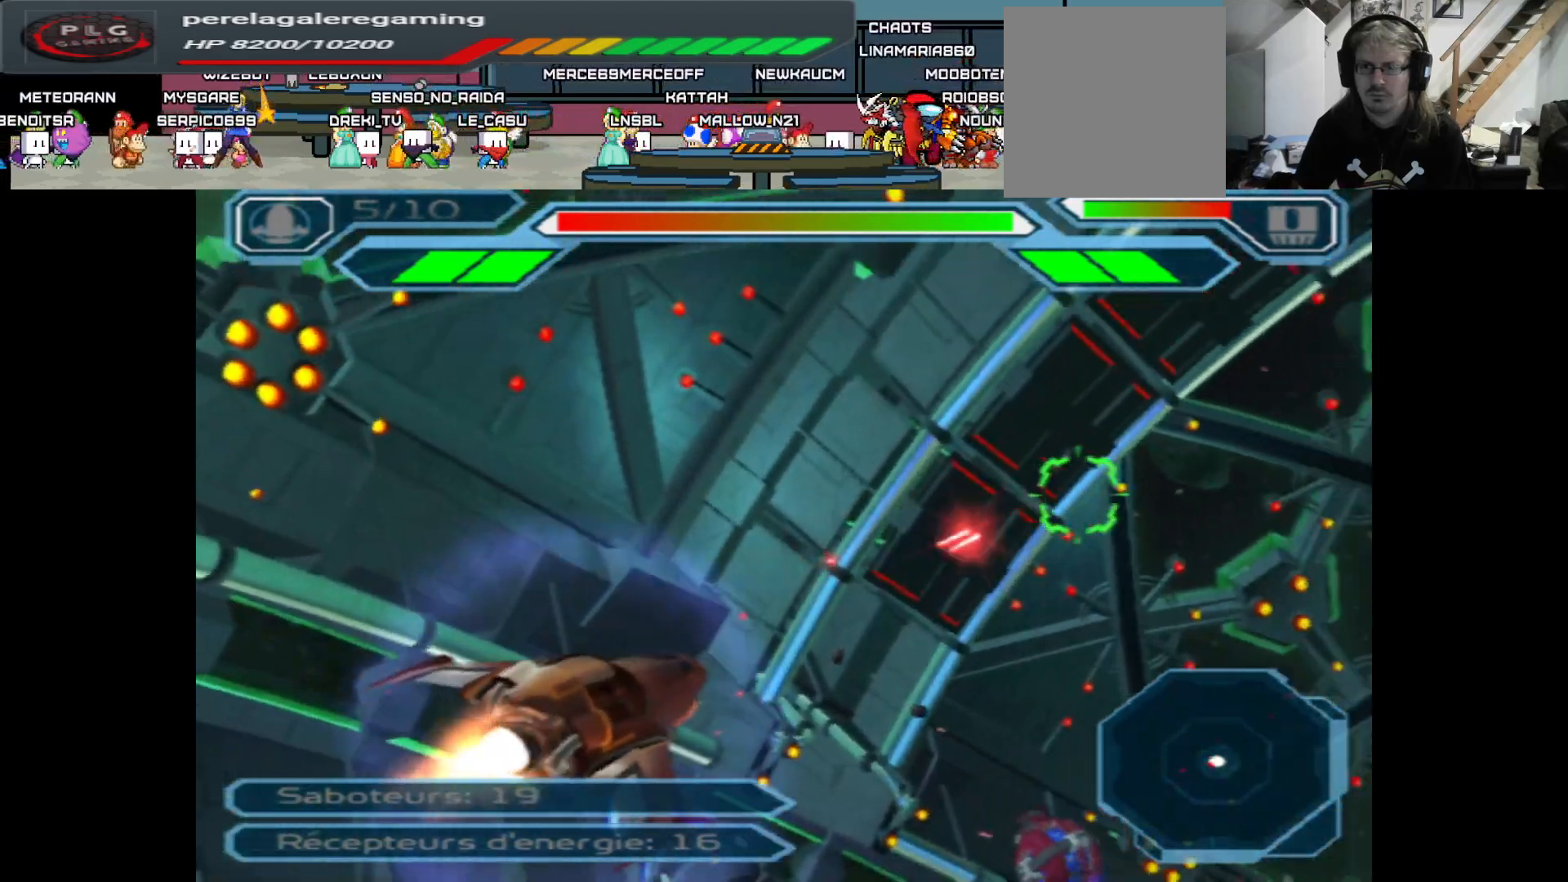
{"buttons": ["A"], "left_stick": "center", "right_stick": "center", "events": [[83, "left_stick", "center"]]}
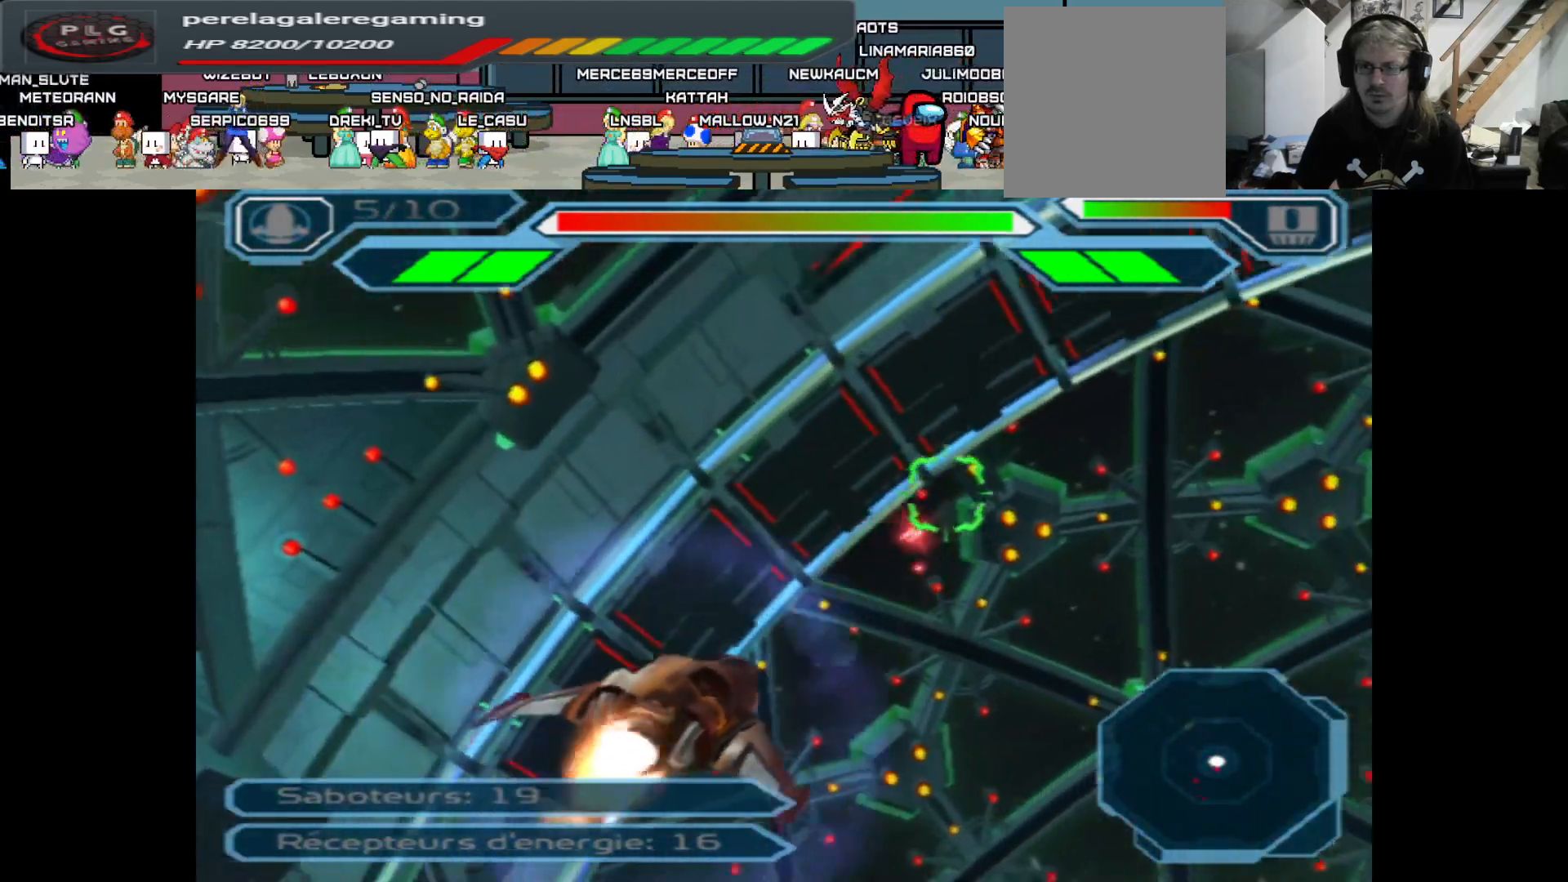
{"buttons": ["A"], "left_stick": "center", "right_stick": "center", "events": [[167, "left_stick", "right"], [383, "left_stick", "center"]]}